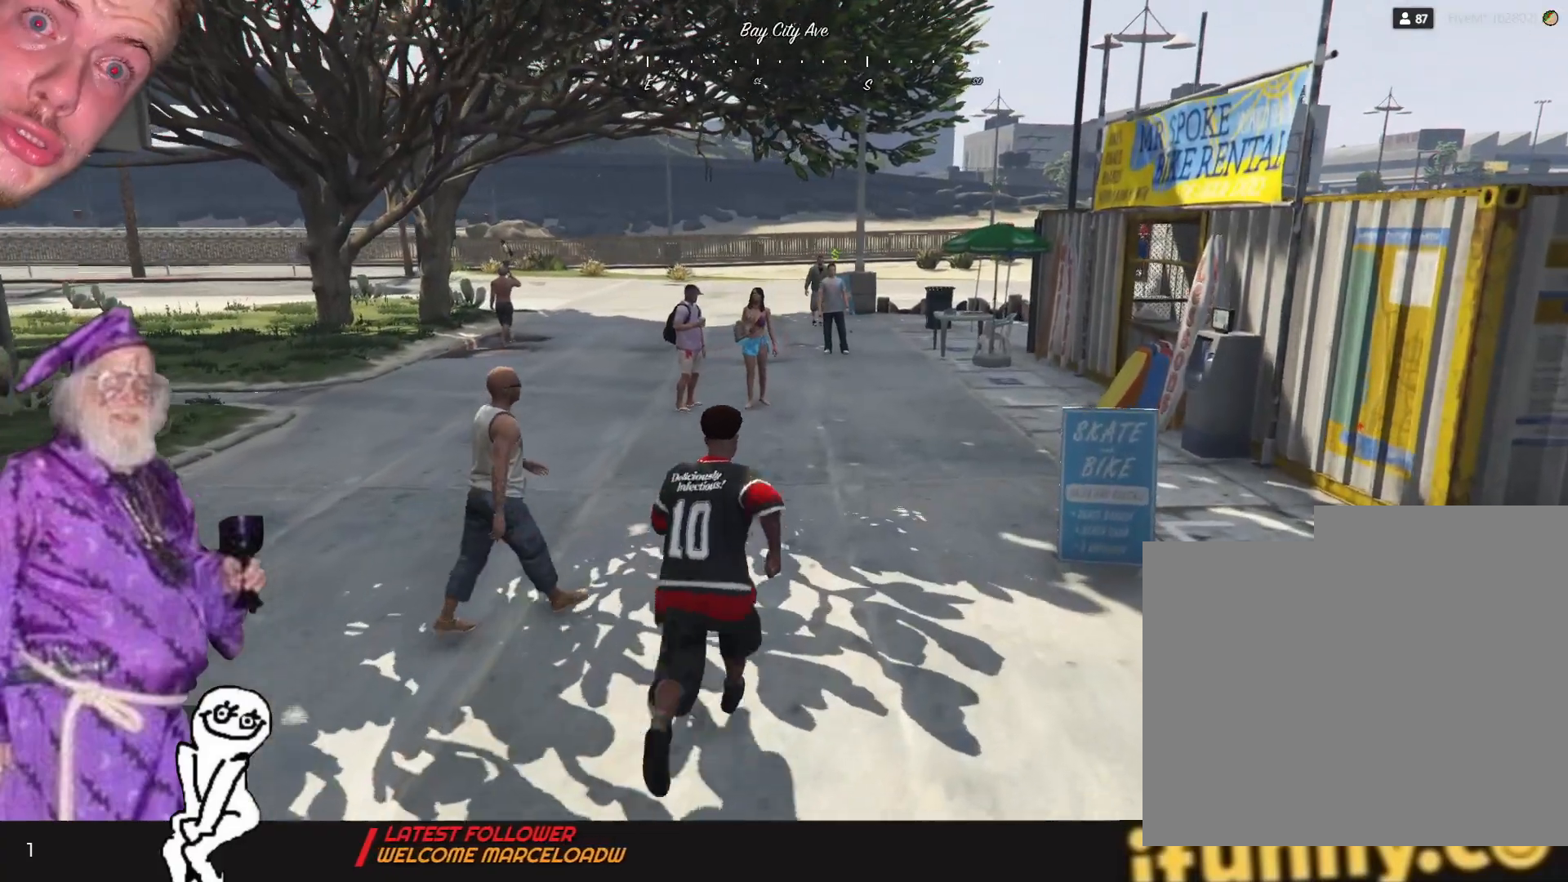
Gameplay with keyboard and mouse; each line is a JSON object with the keys held at the frame after it. "events" lists presses ("down") and releases ("up") of "1", "2", "3", "4", "5", "6", "7", "a", "d", "e", "q", "r", "s", "space" and "w" between this image and that frame as [ms after this image, input, new state], when the widget could be followed in between. No other keys are recorded. Mouse buttons are not recorded. Not read: mouse_move.
{"keys": [], "events": [[67, "d", "up"]]}
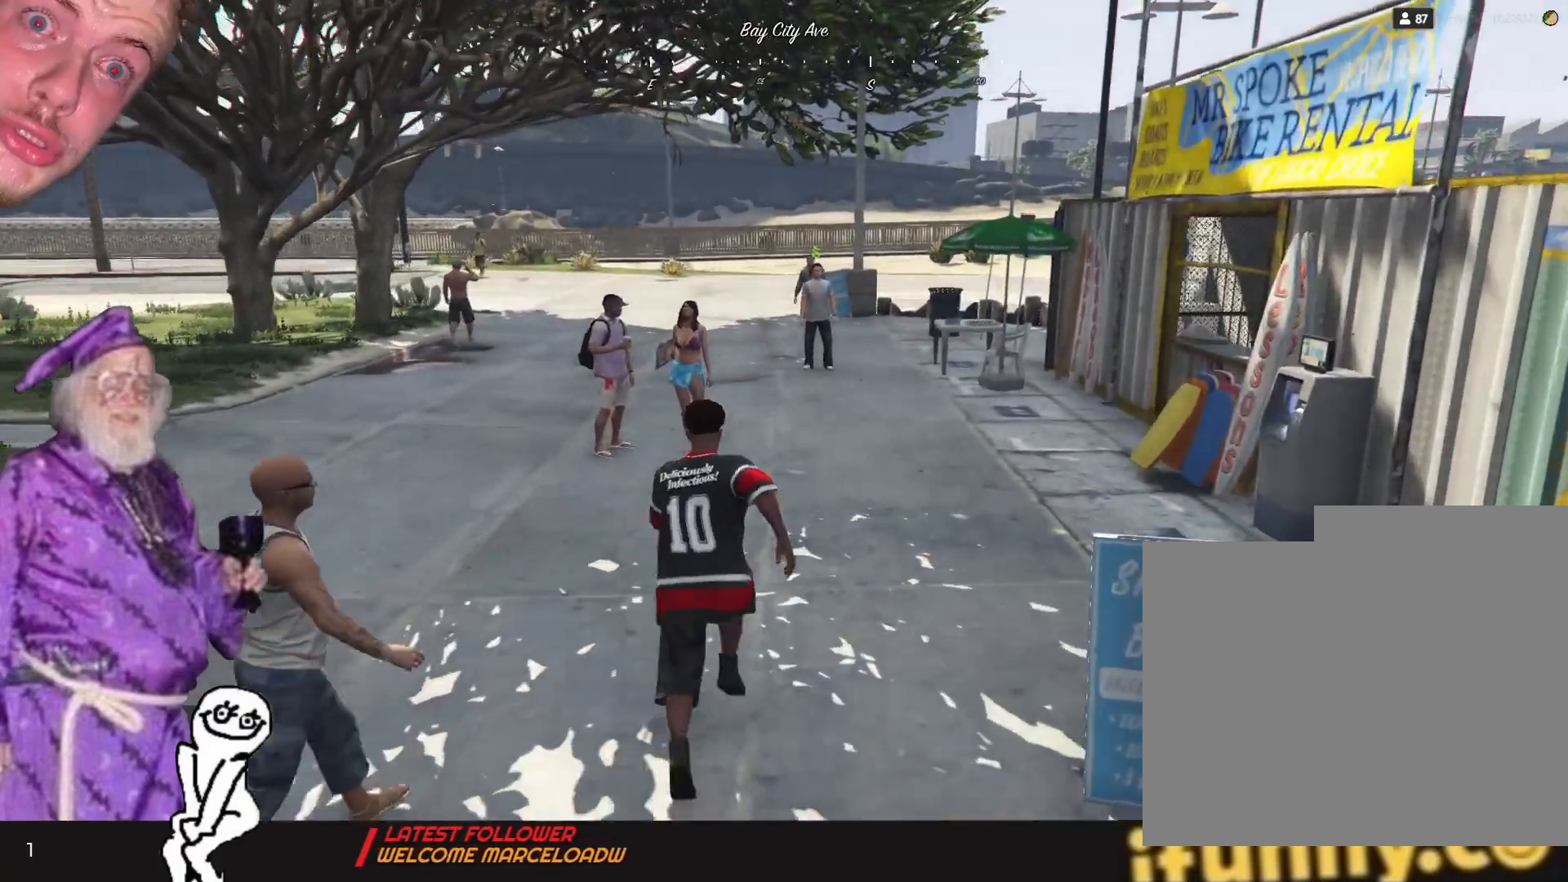
{"keys": [], "events": [[67, "d", "down"], [234, "d", "up"]]}
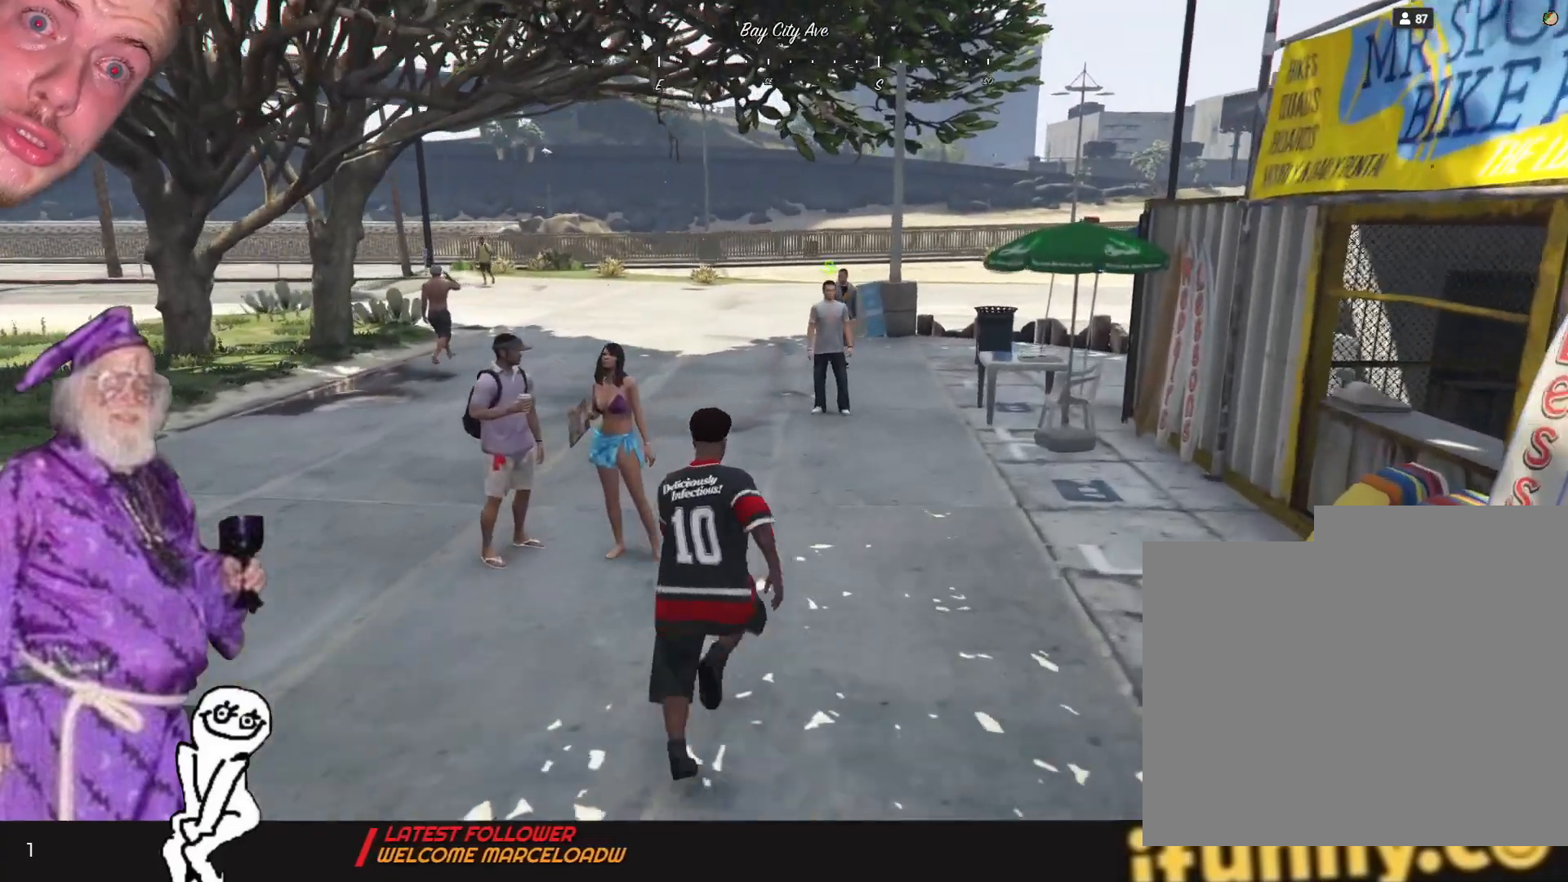
{"keys": ["d"], "events": [[100, "d", "down"], [267, "d", "up"], [500, "d", "down"]]}
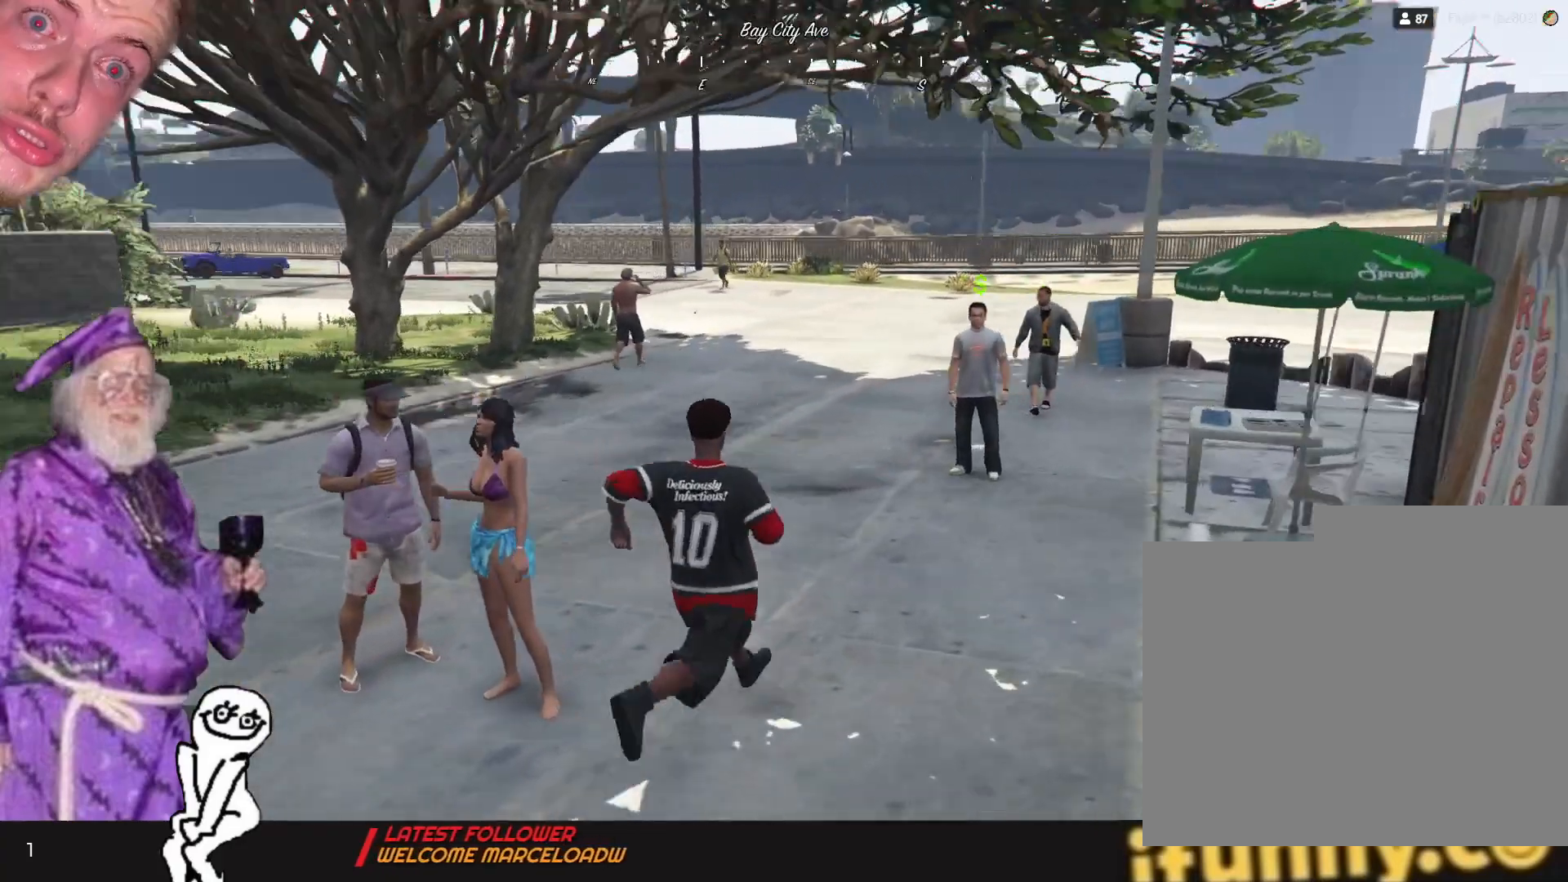
{"keys": ["d"], "events": []}
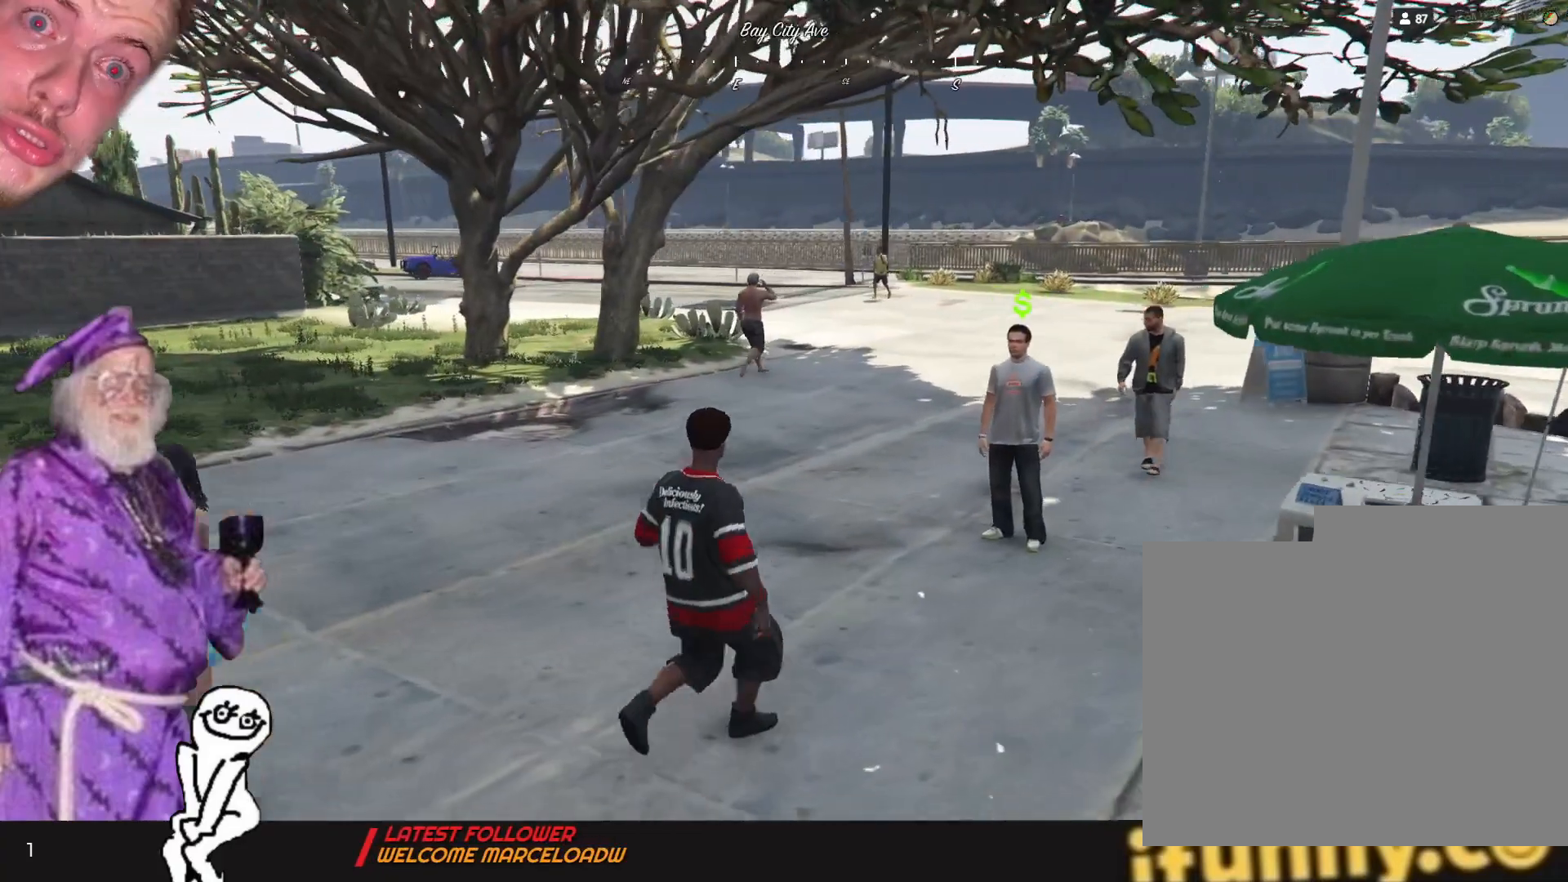
{"keys": [], "events": [[200, "d", "up"]]}
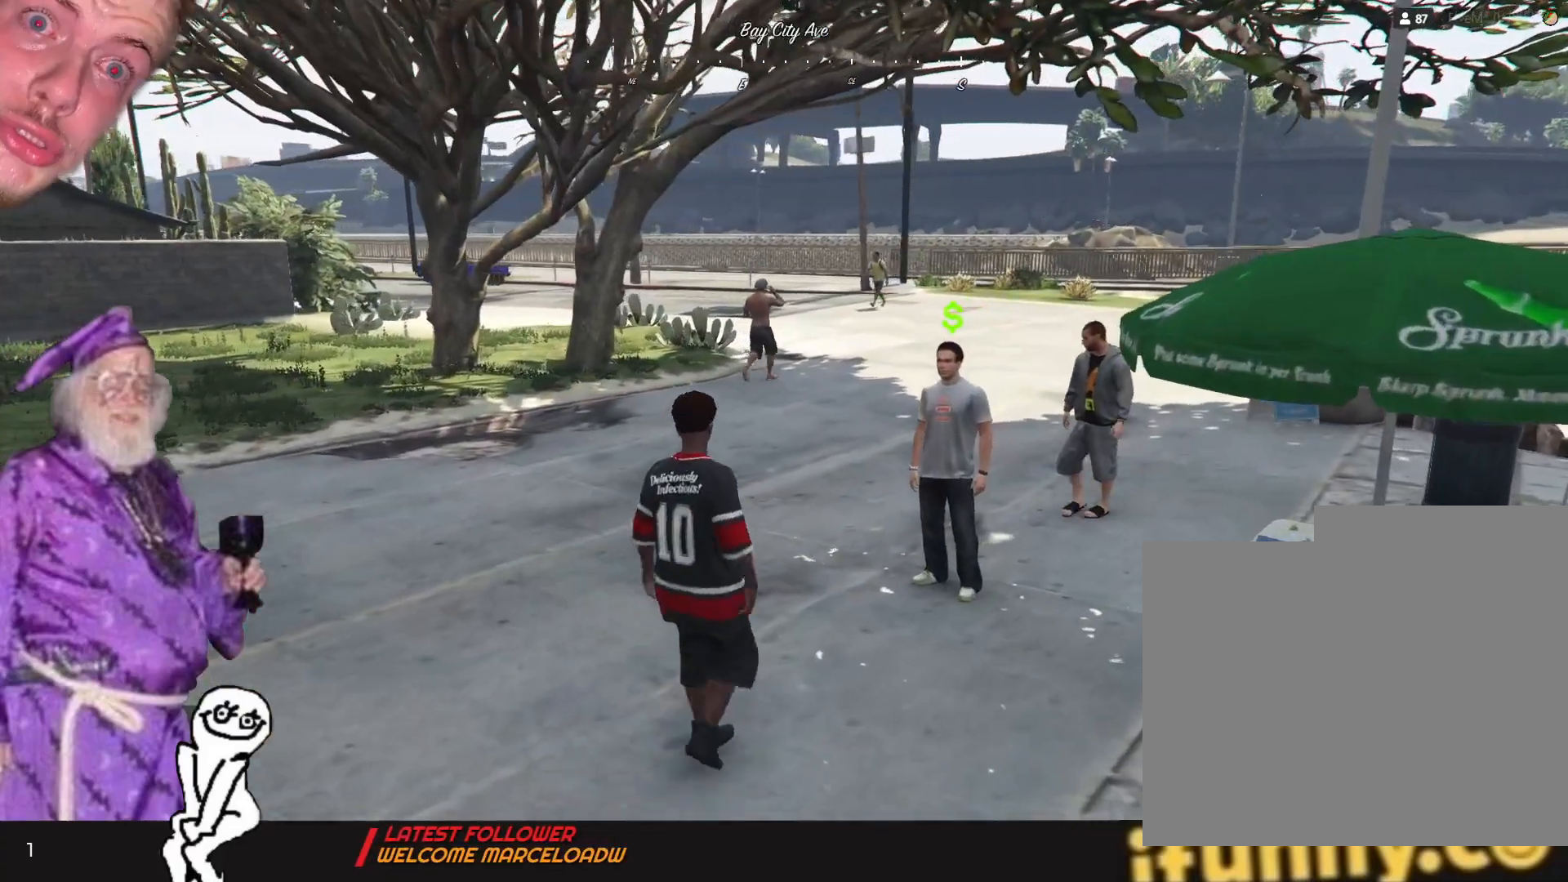
{"keys": [], "events": [[34, "d", "down"], [467, "d", "up"]]}
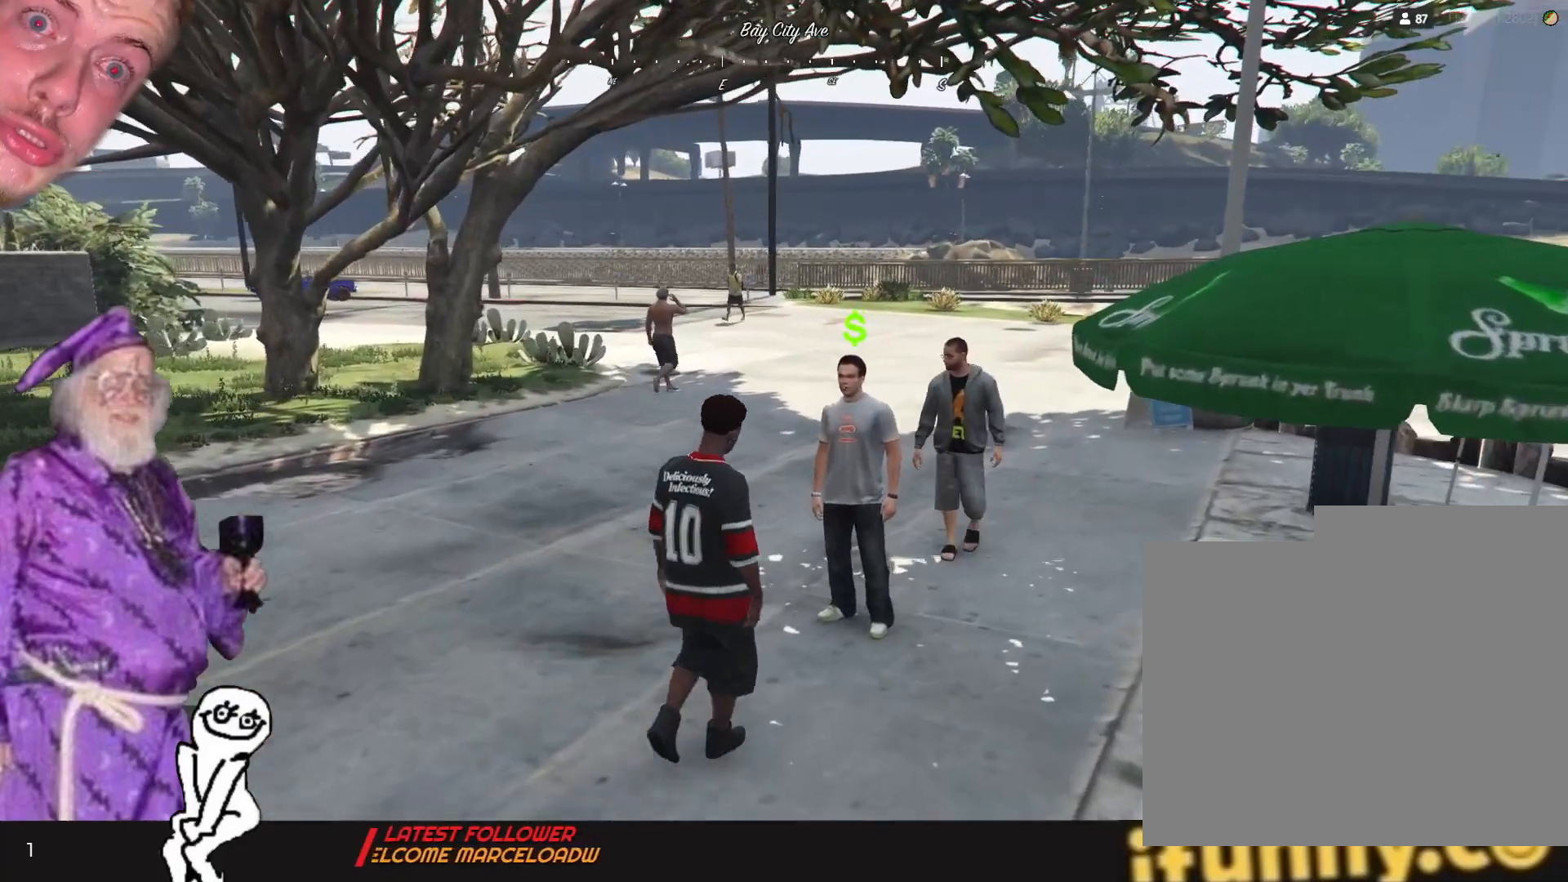
{"keys": [], "events": [[234, "e", "down"], [334, "e", "up"]]}
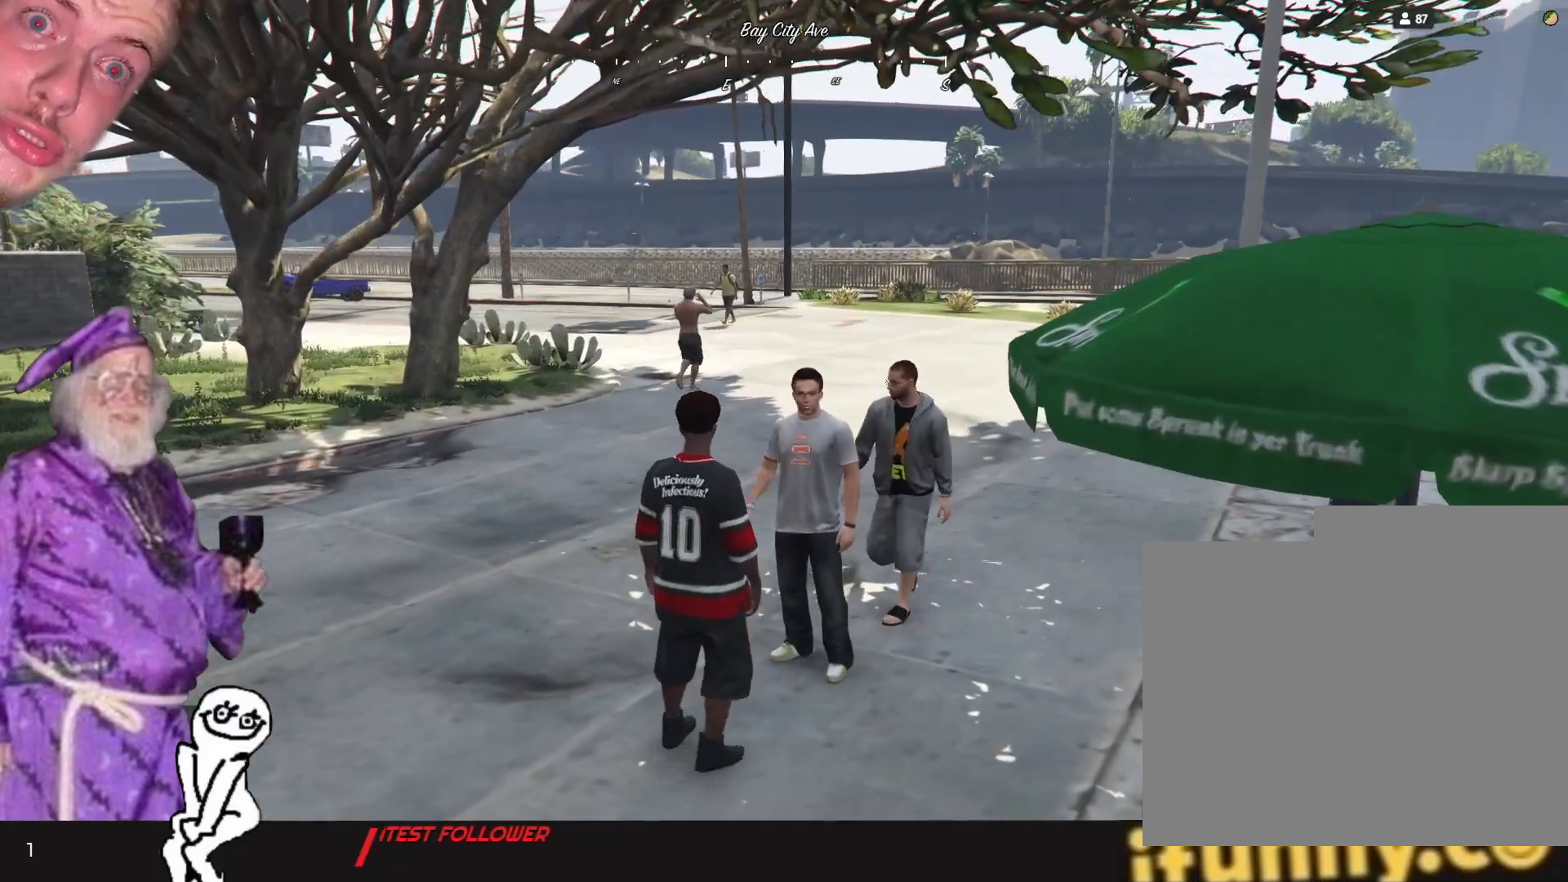
{"keys": [], "events": []}
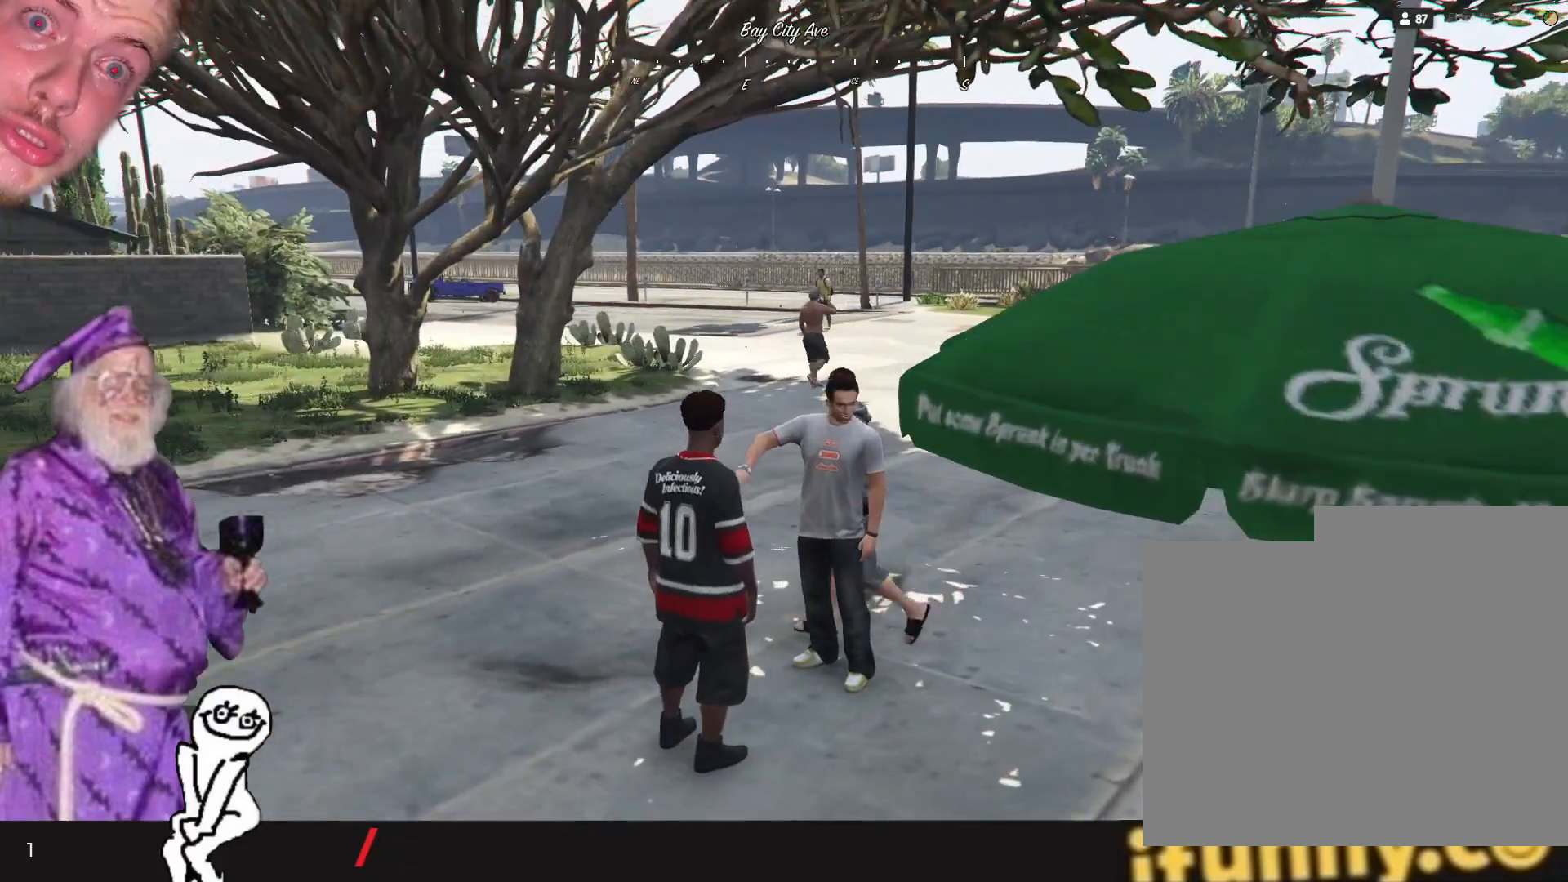
{"keys": [], "events": []}
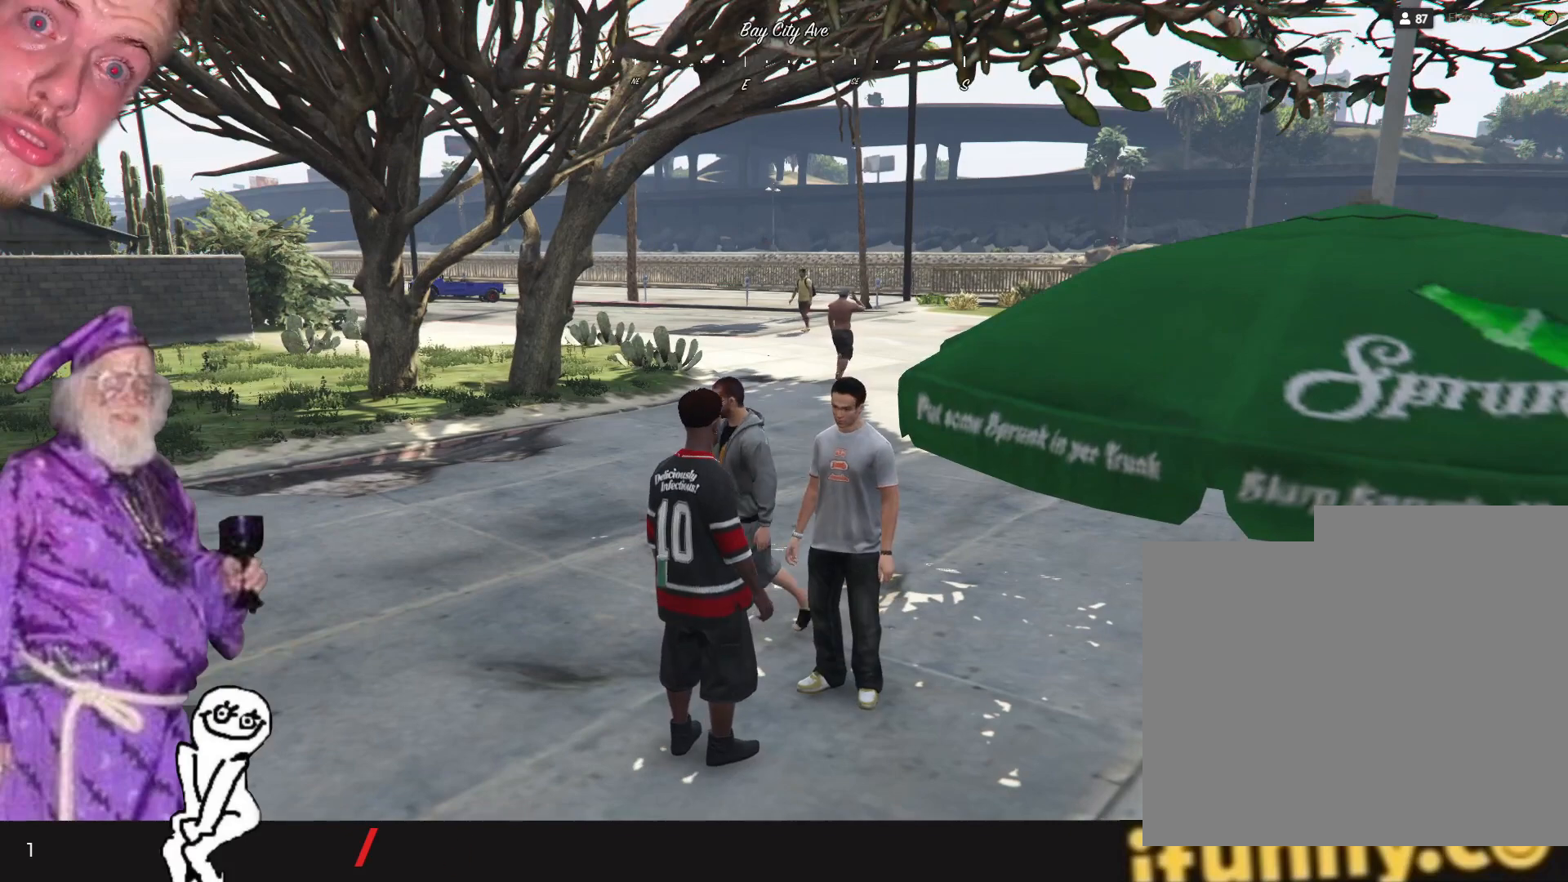
{"keys": [], "events": []}
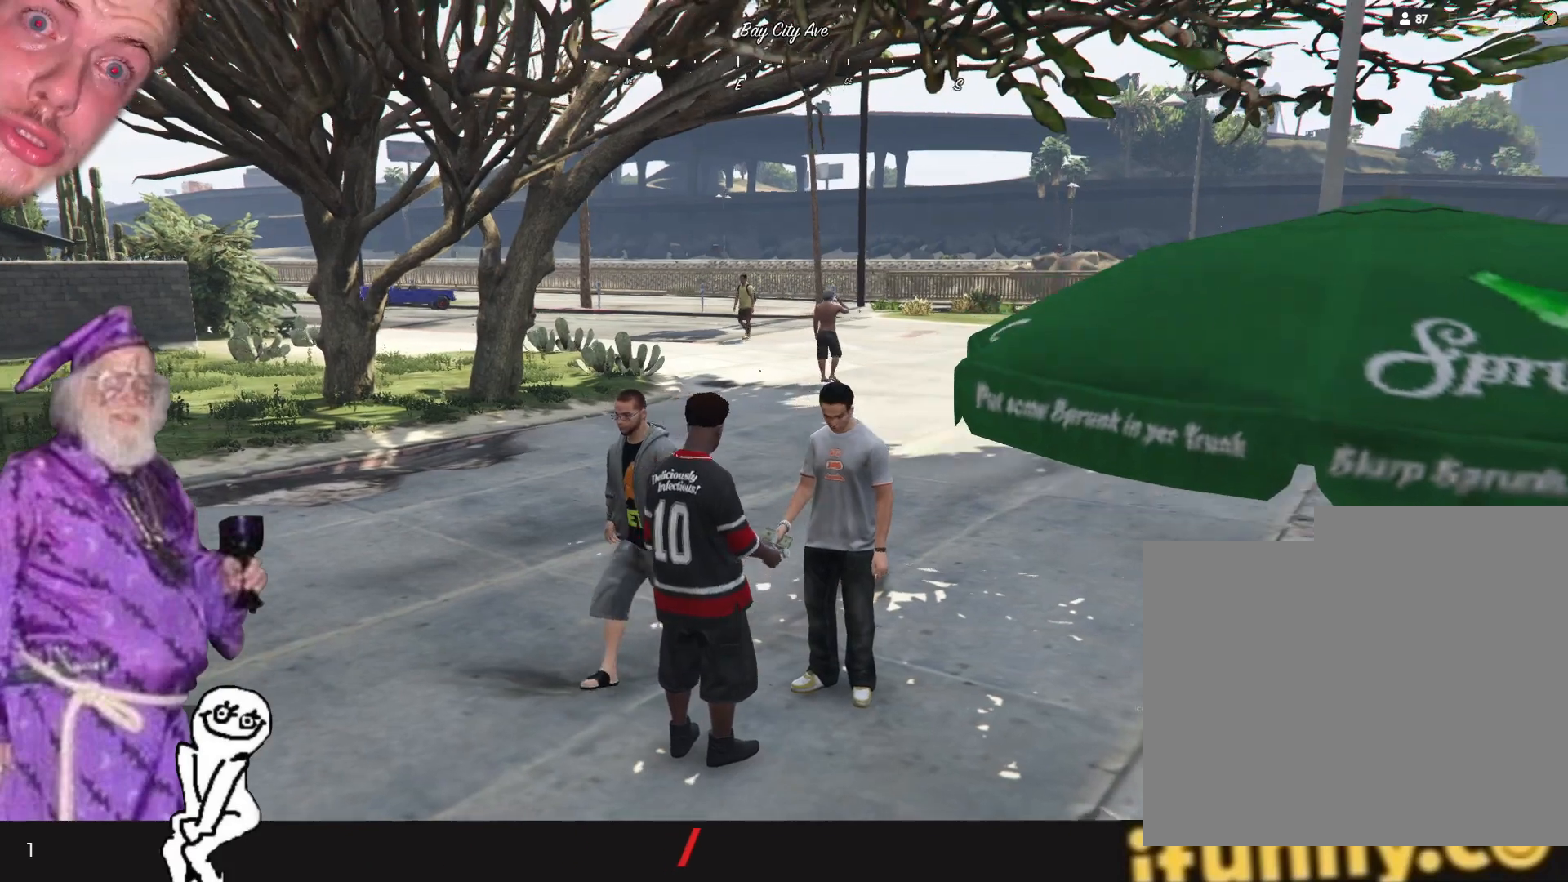
{"keys": [], "events": []}
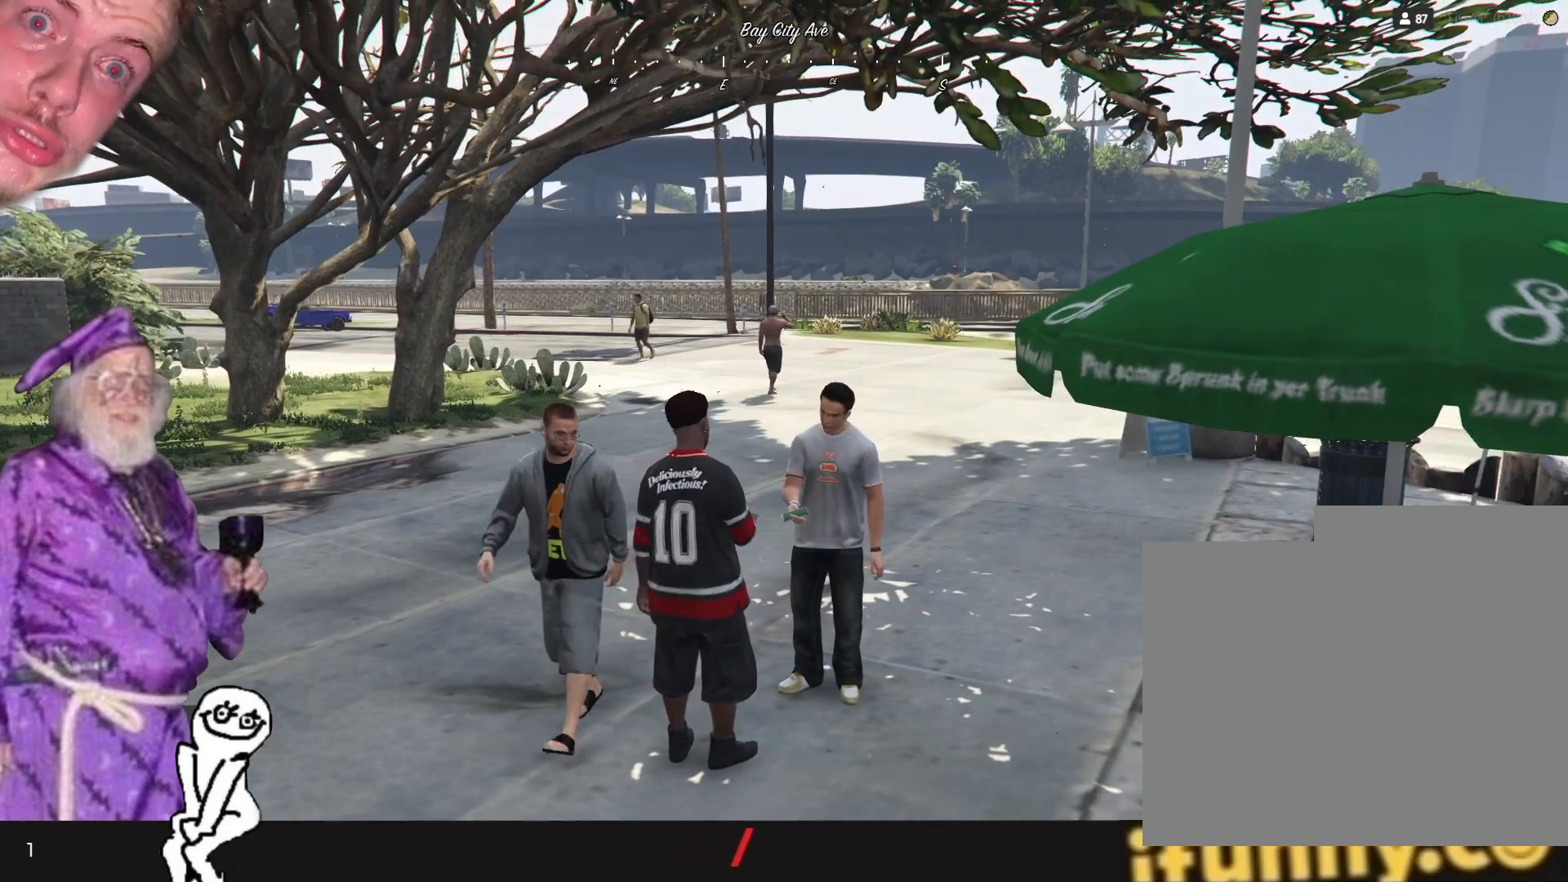
{"keys": [], "events": []}
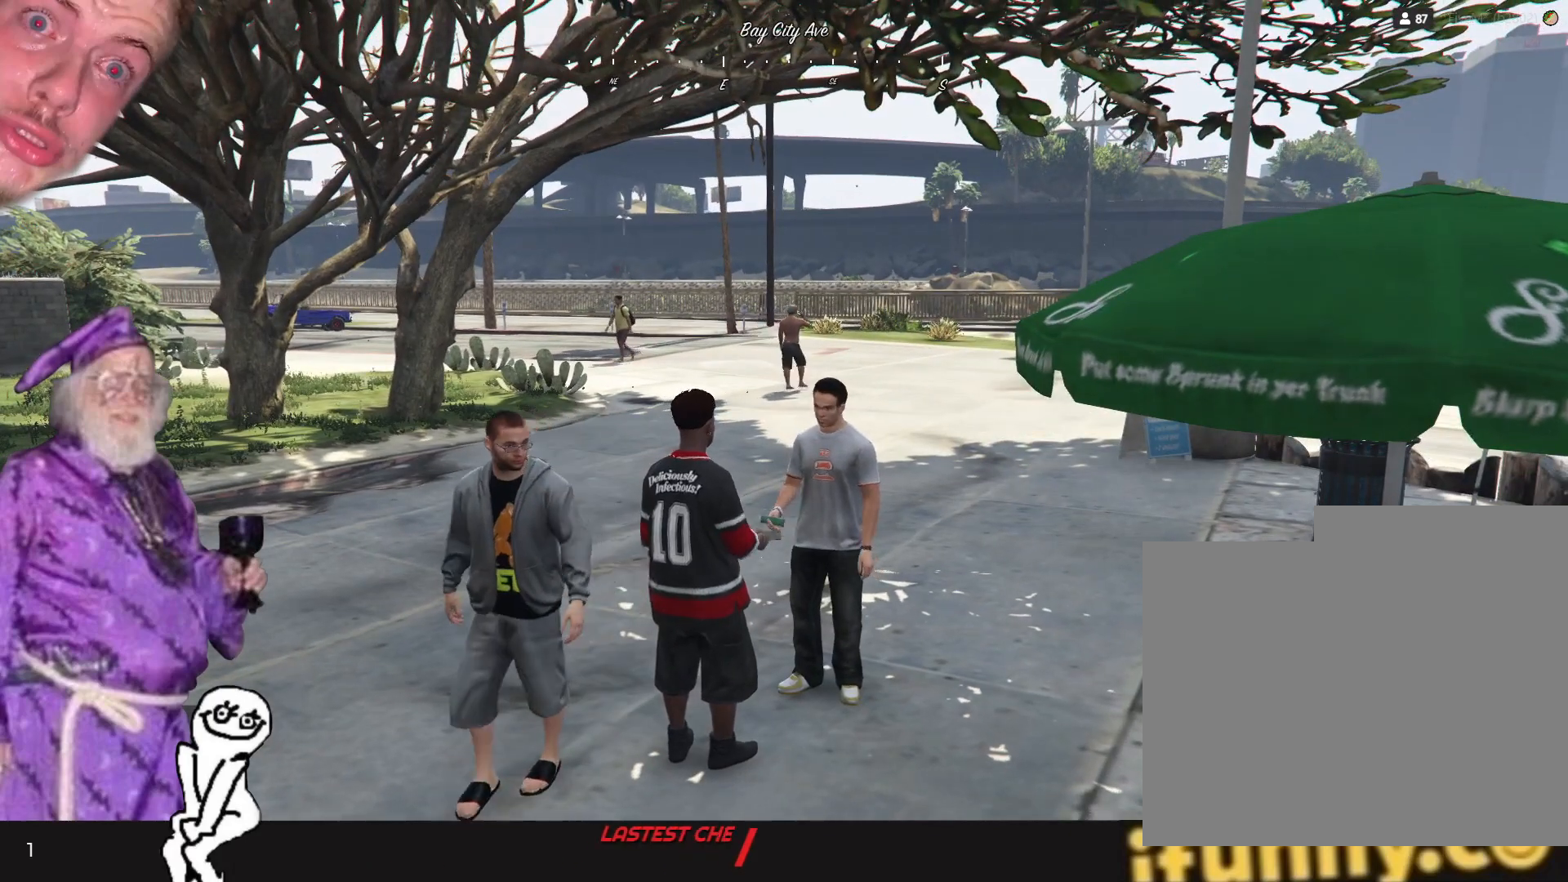
{"keys": [], "events": []}
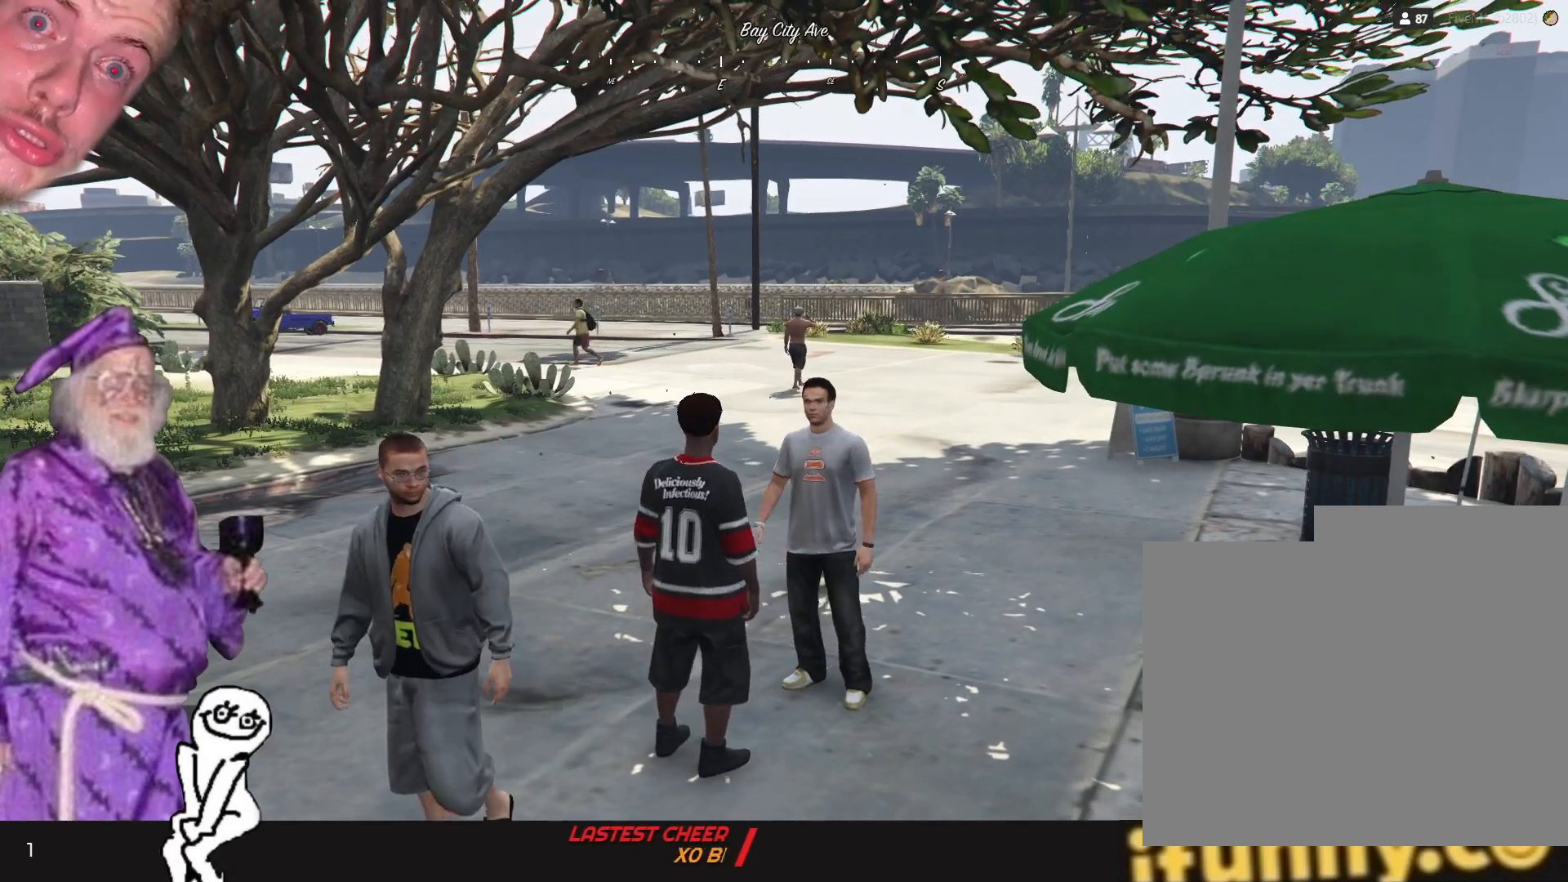
{"keys": [], "events": []}
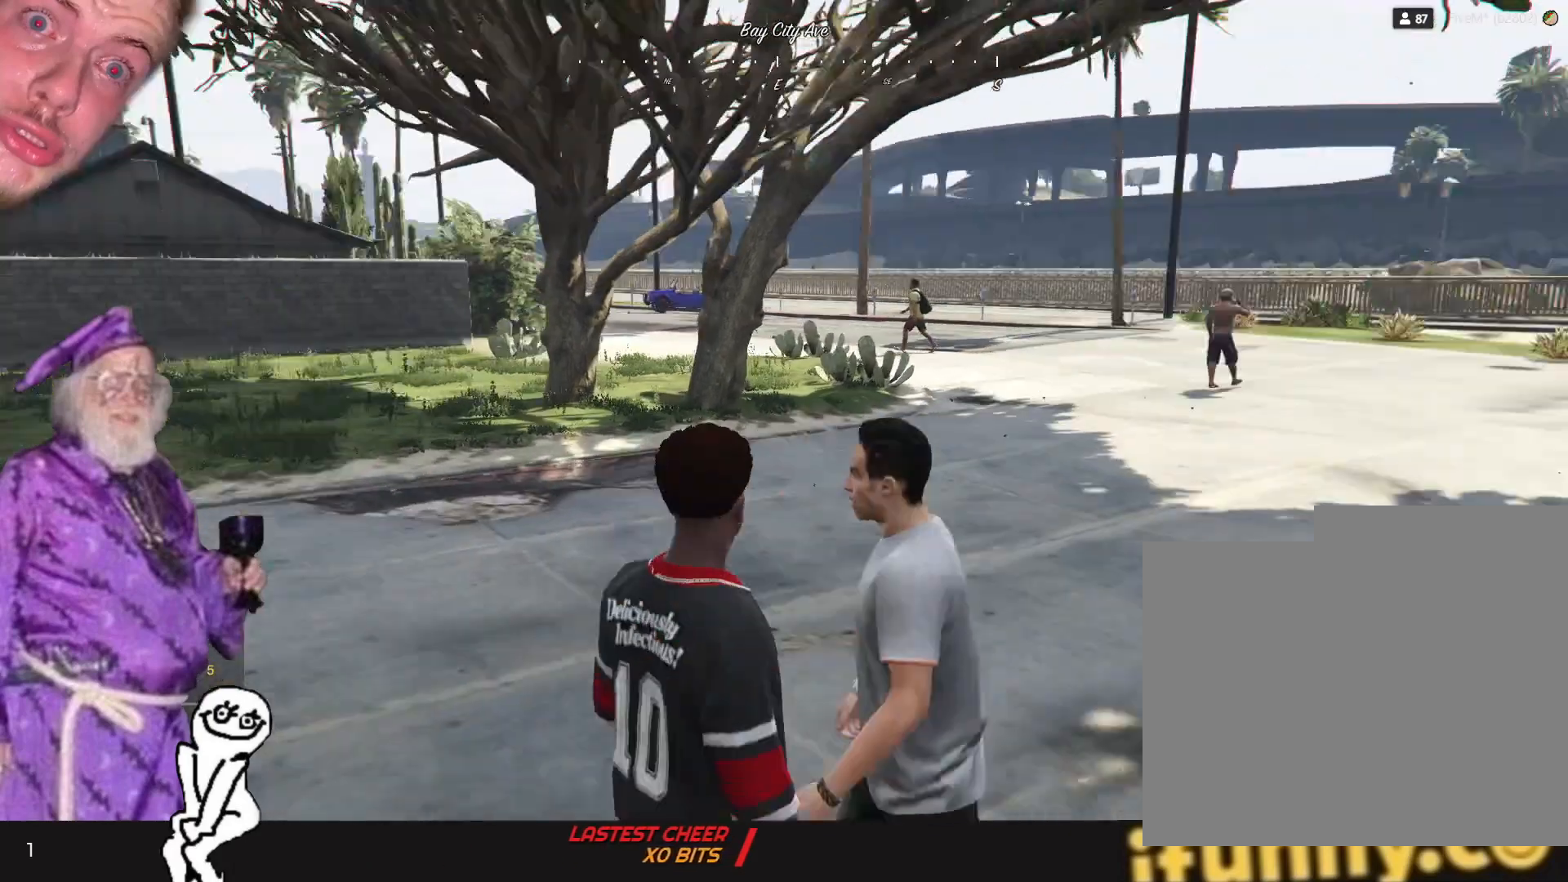
{"keys": [], "events": [[100, "q", "down"], [400, "q", "up"]]}
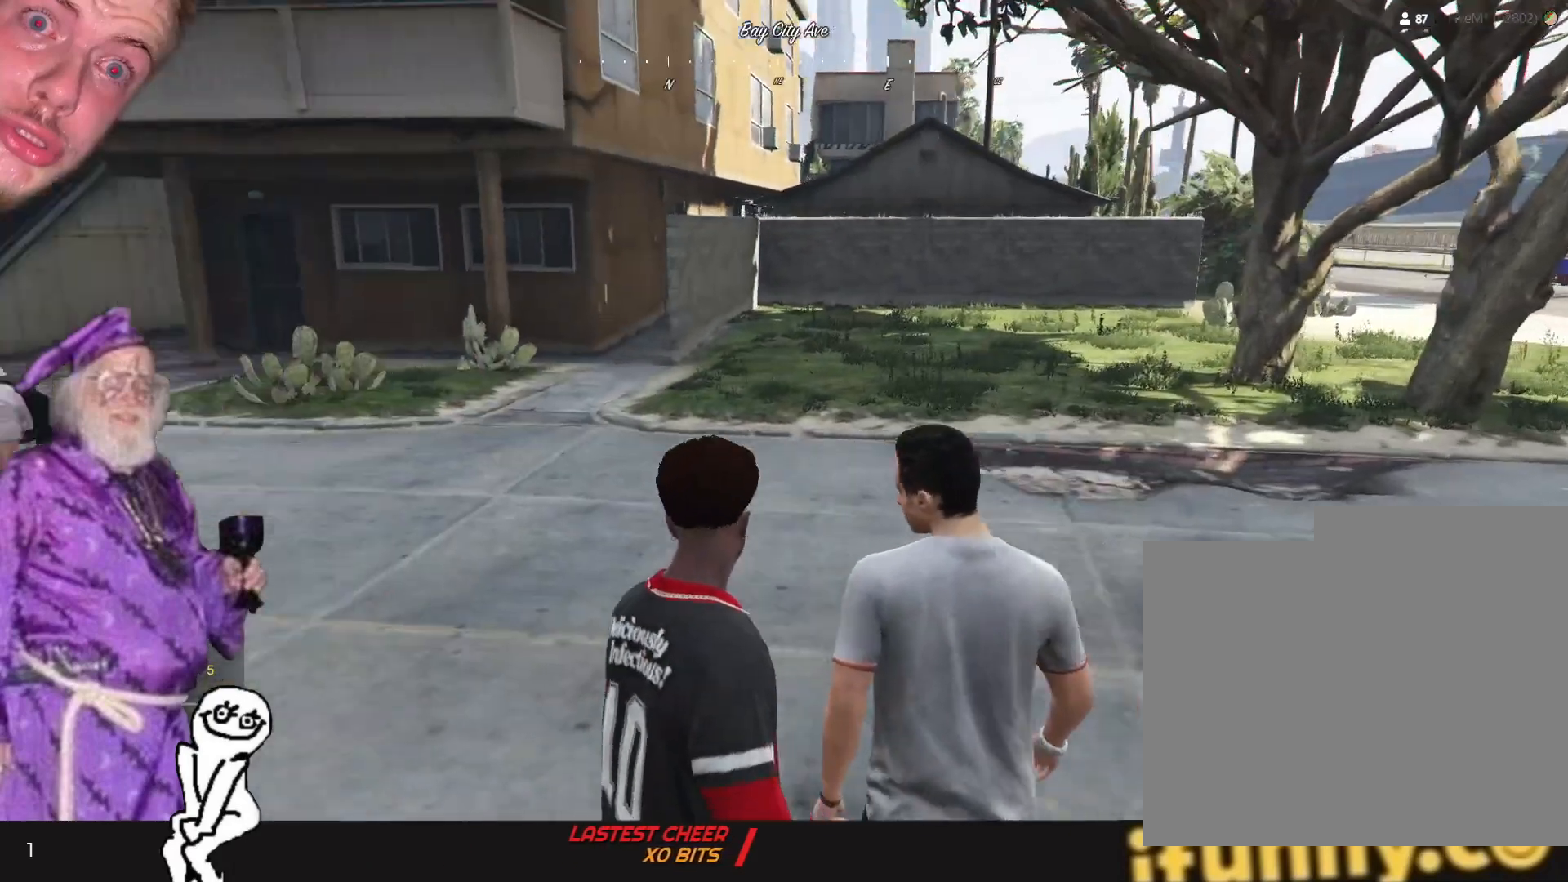
{"keys": [], "events": []}
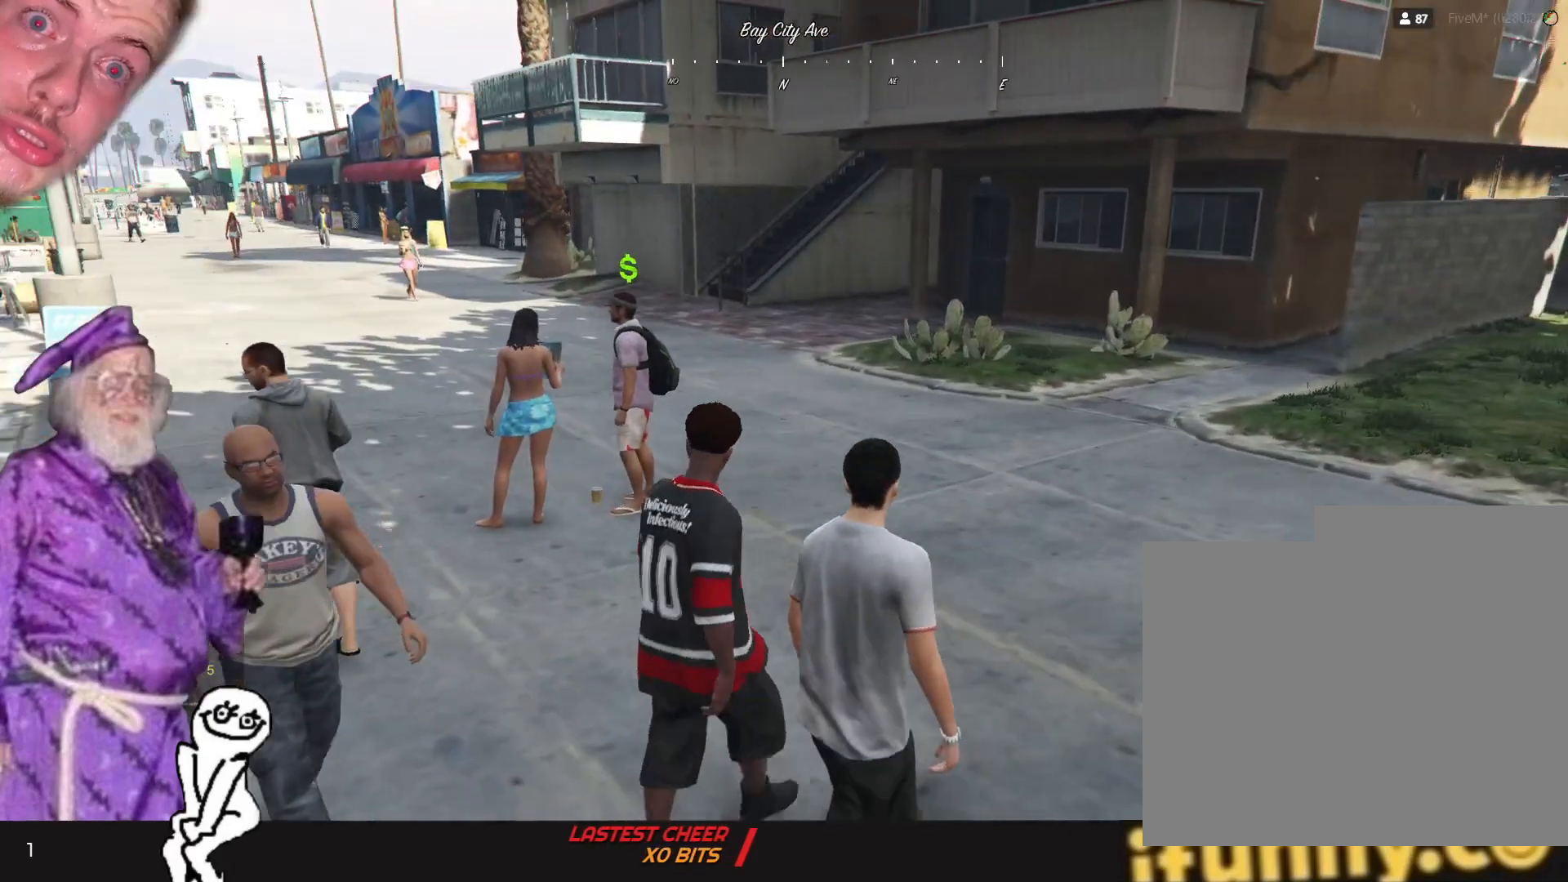
{"keys": ["q"], "events": [[167, "q", "down"]]}
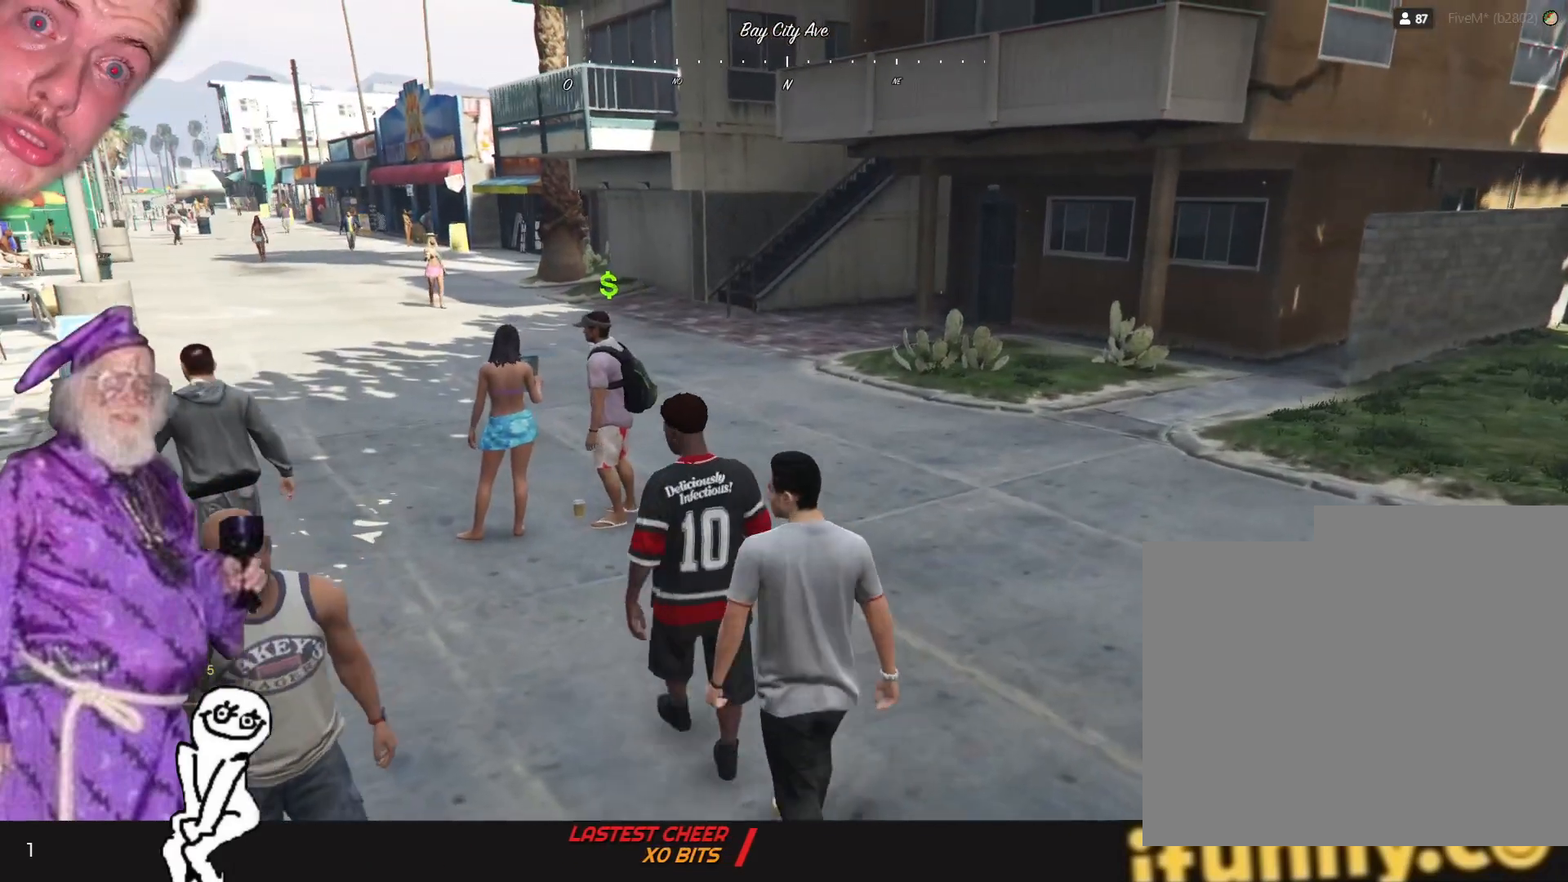
{"keys": ["q"], "events": []}
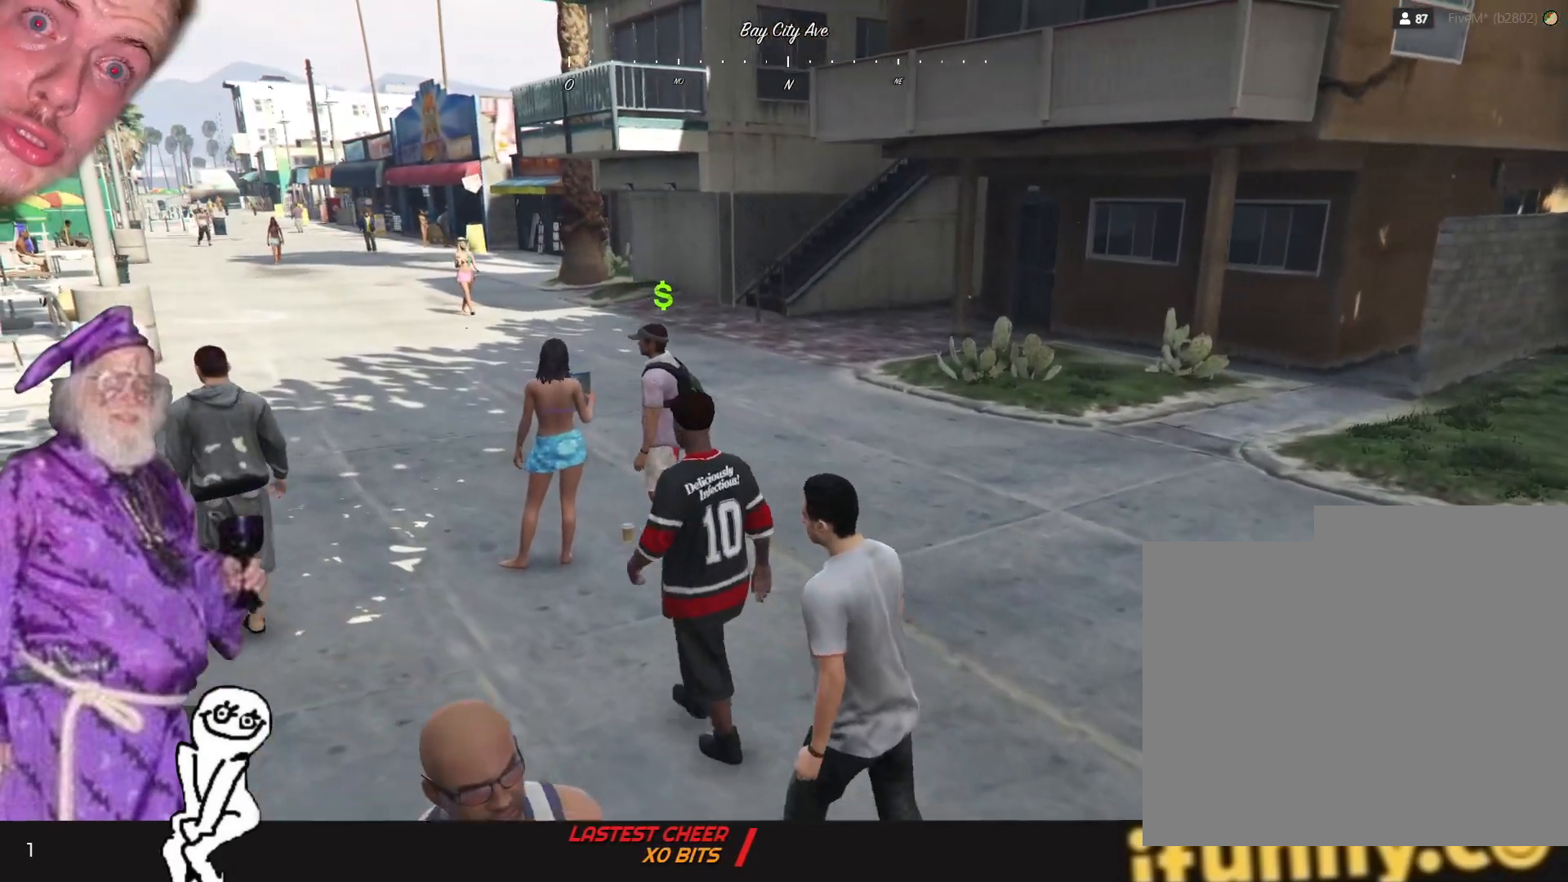
{"keys": [], "events": [[234, "q", "up"]]}
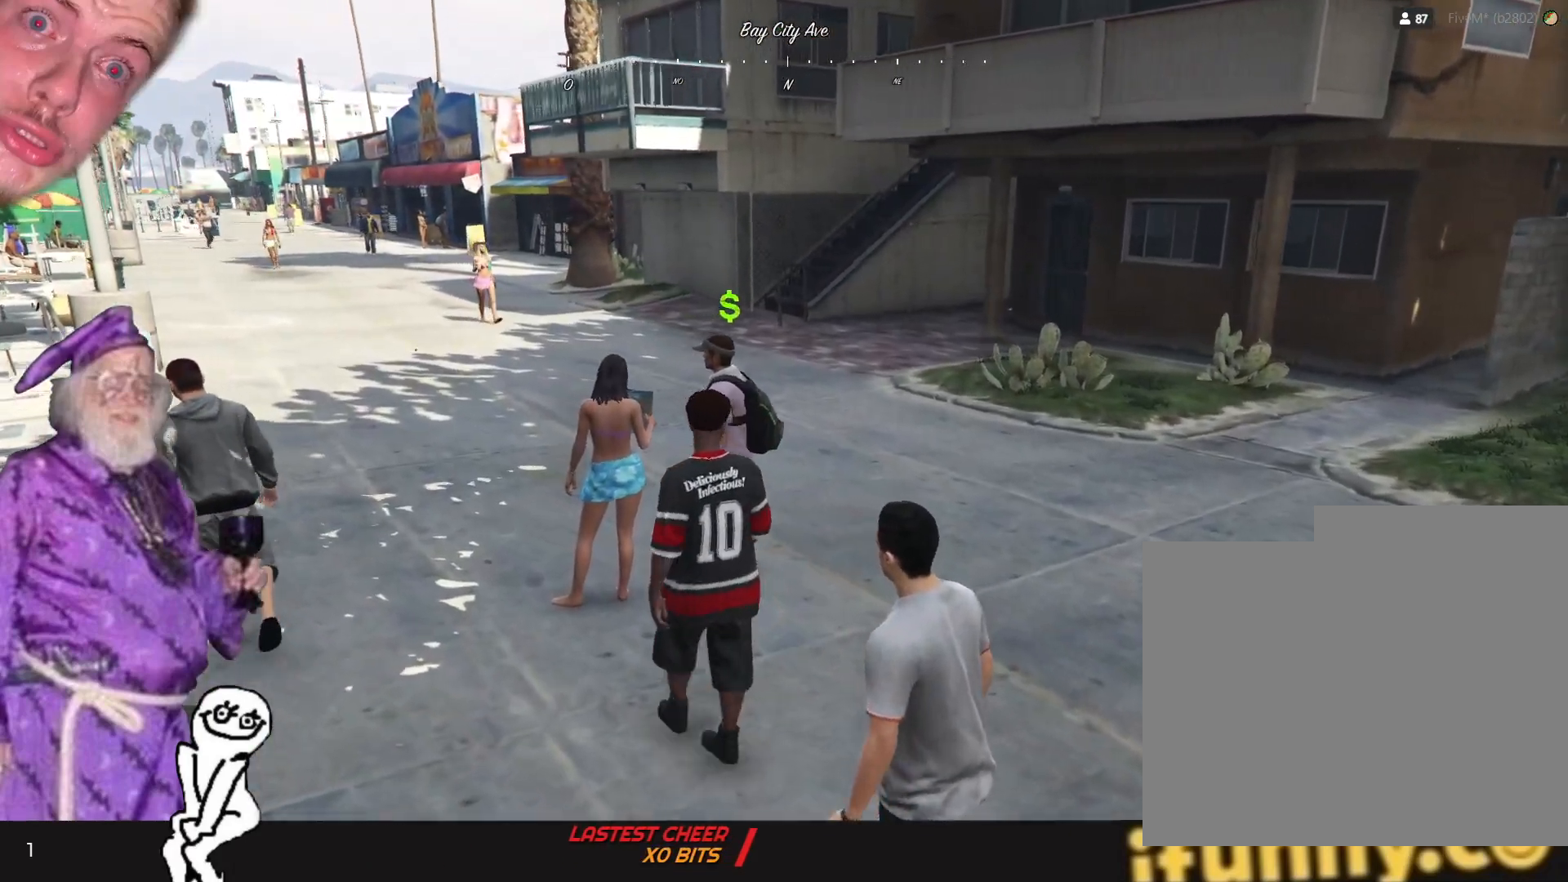
{"keys": [], "events": []}
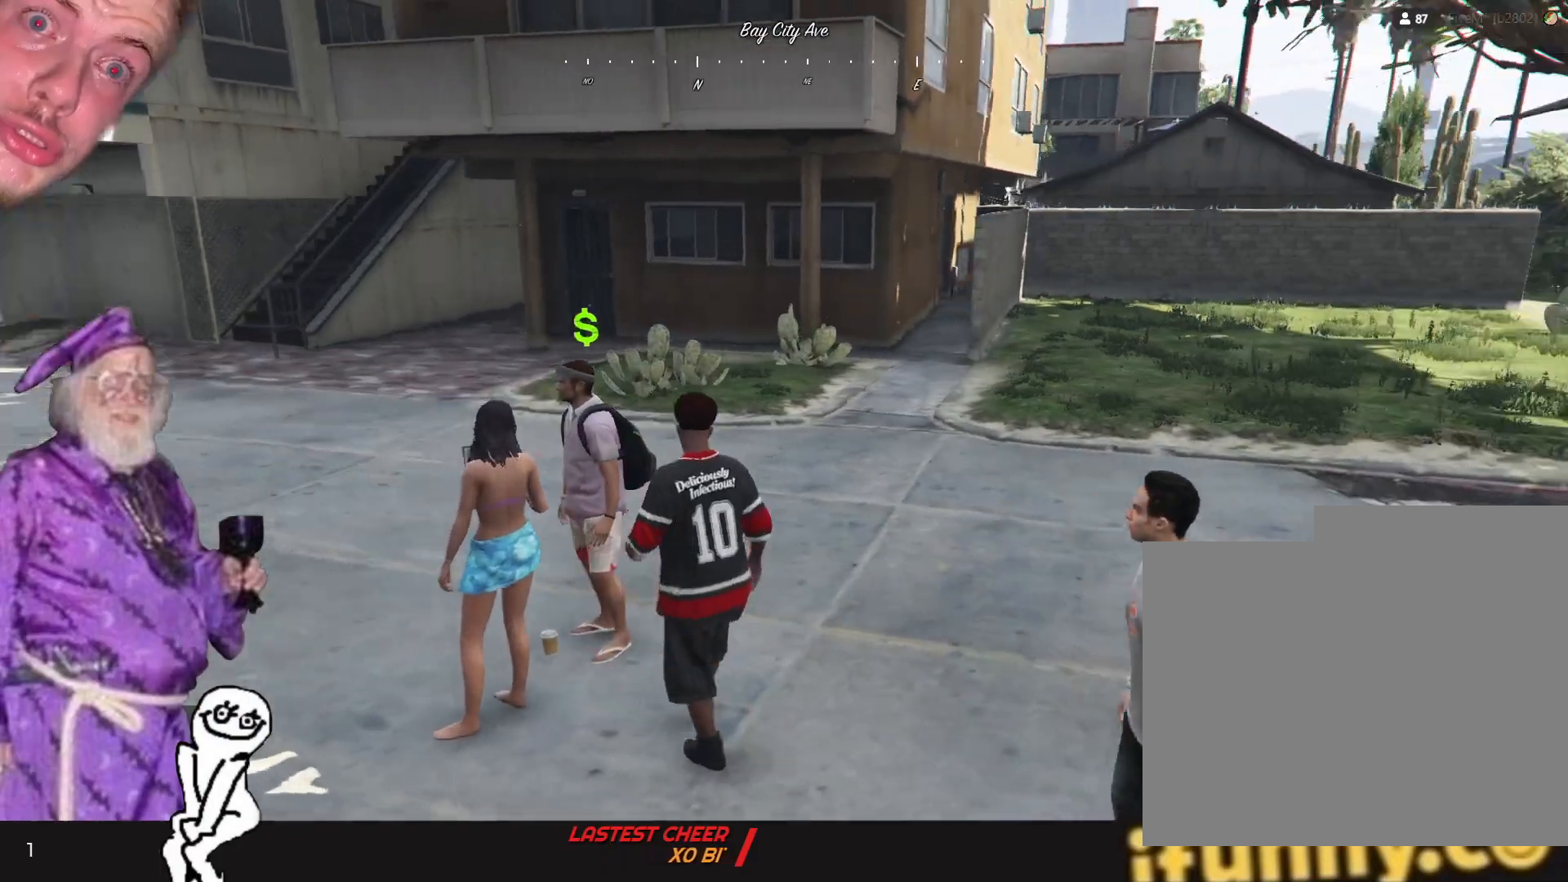
{"keys": [], "events": [[134, "e", "down"], [234, "e", "up"]]}
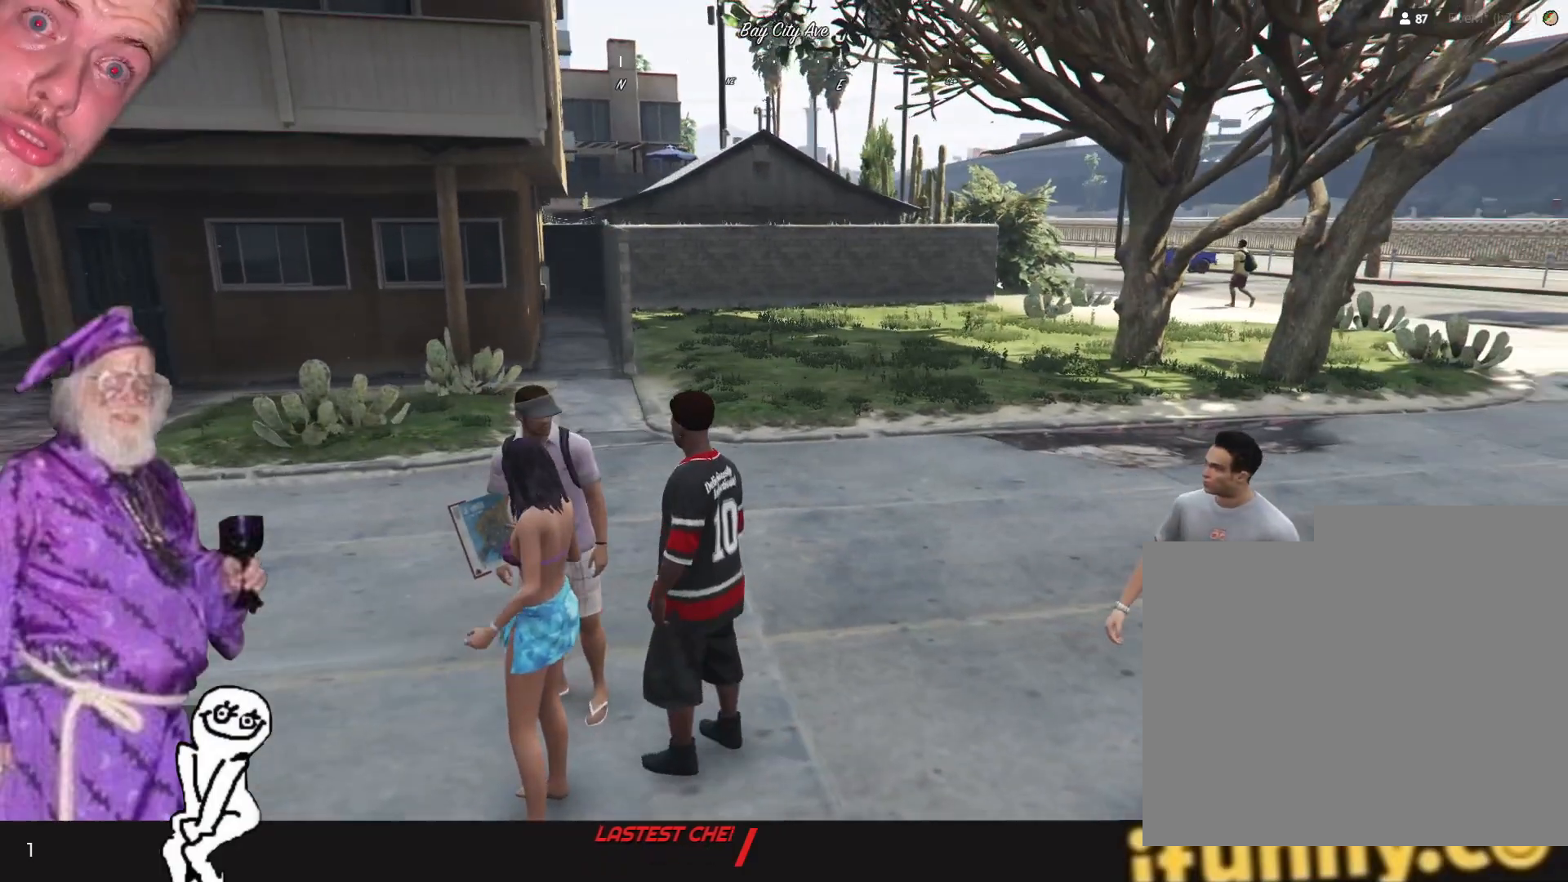
{"keys": [], "events": []}
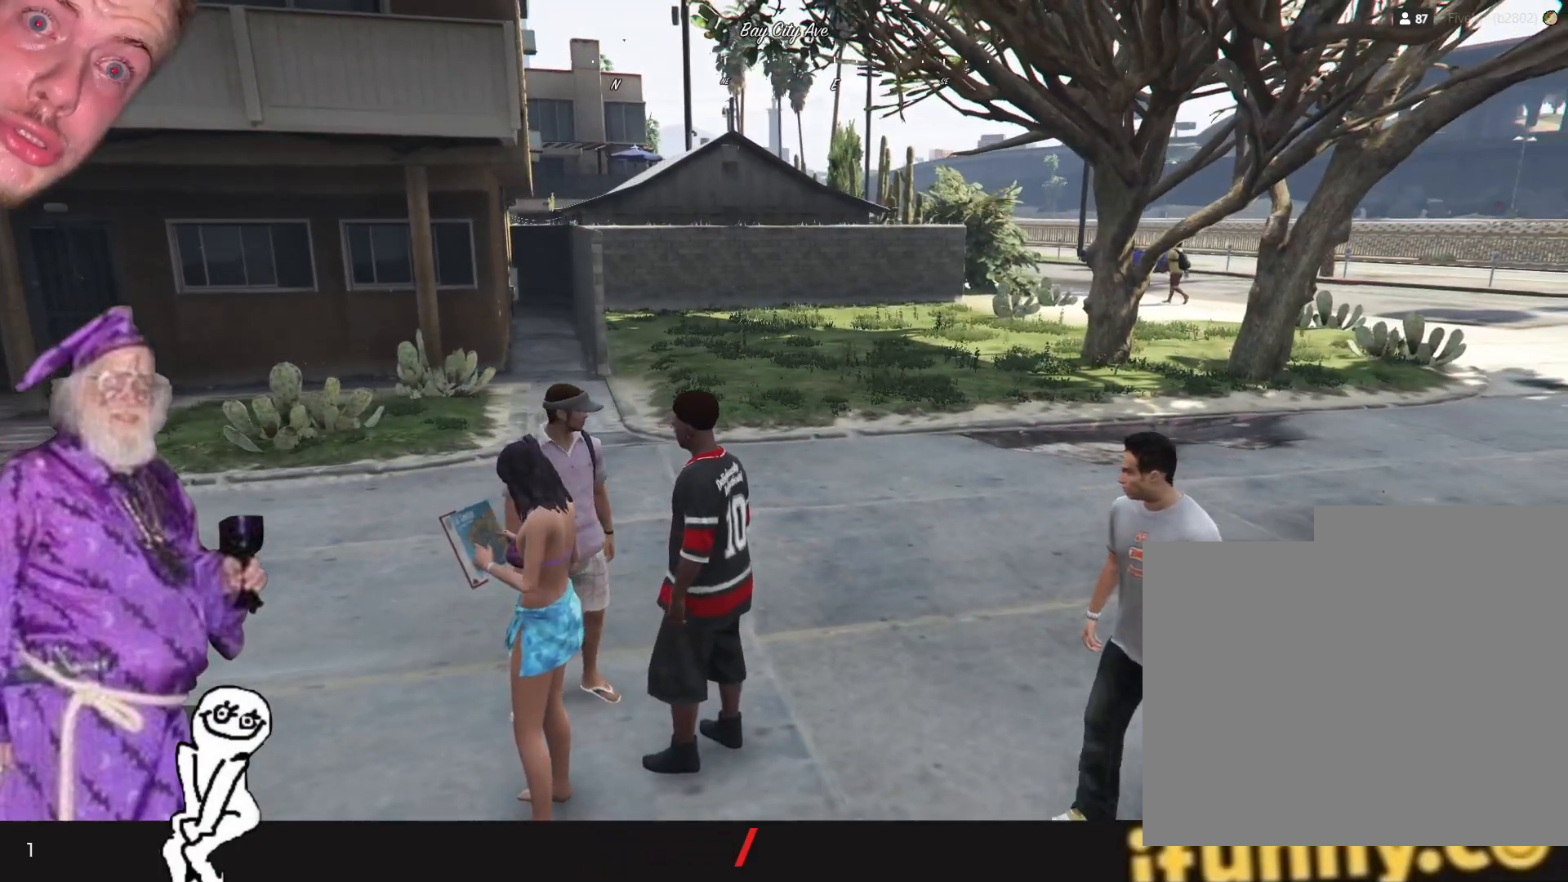
{"keys": [], "events": []}
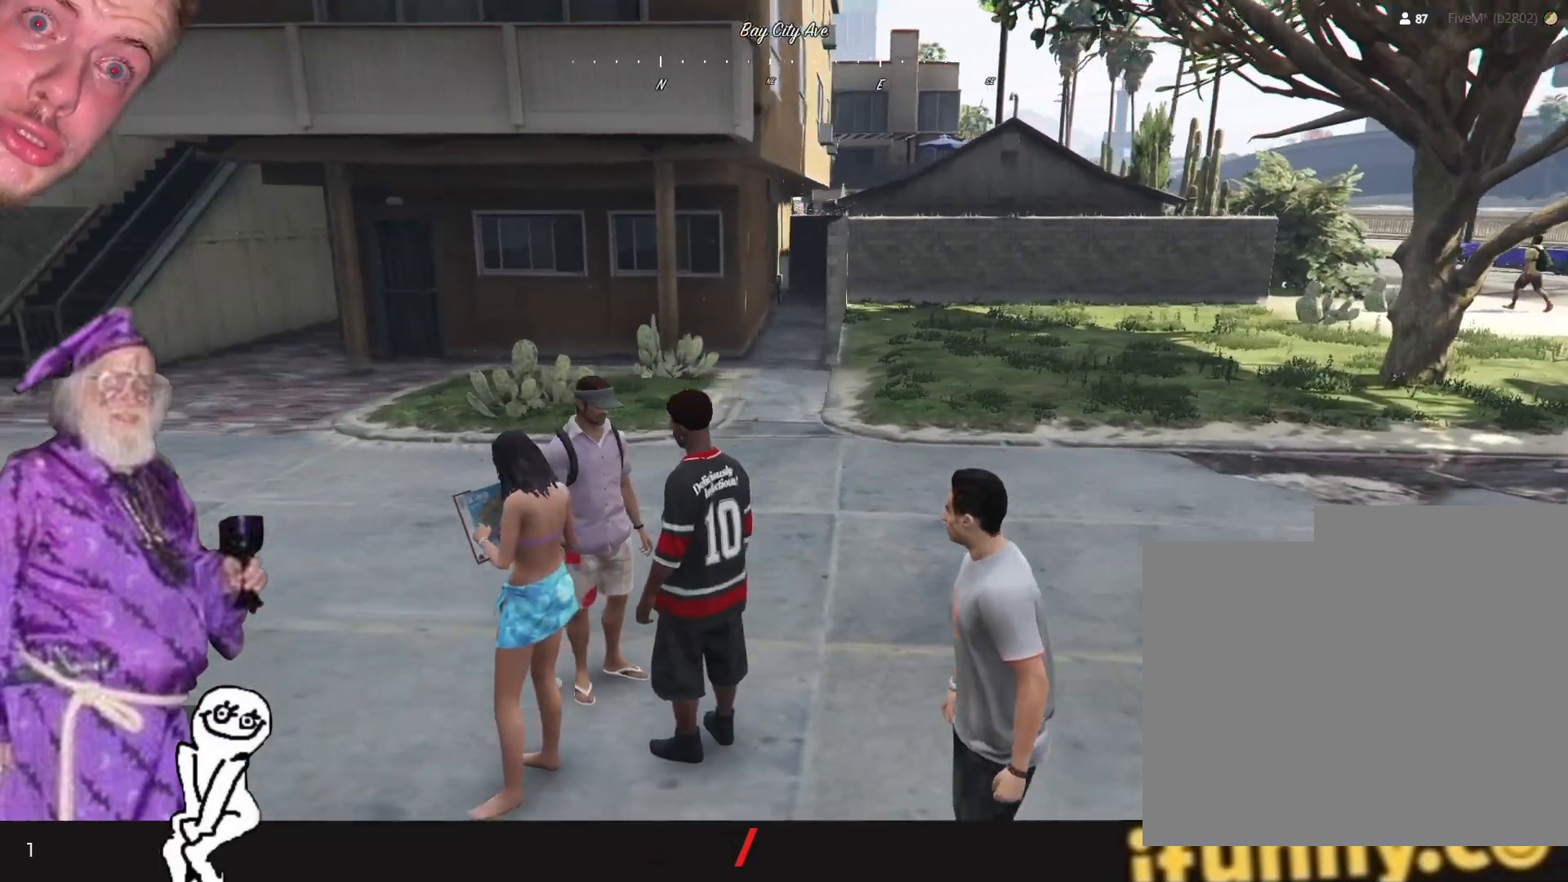
{"keys": [], "events": []}
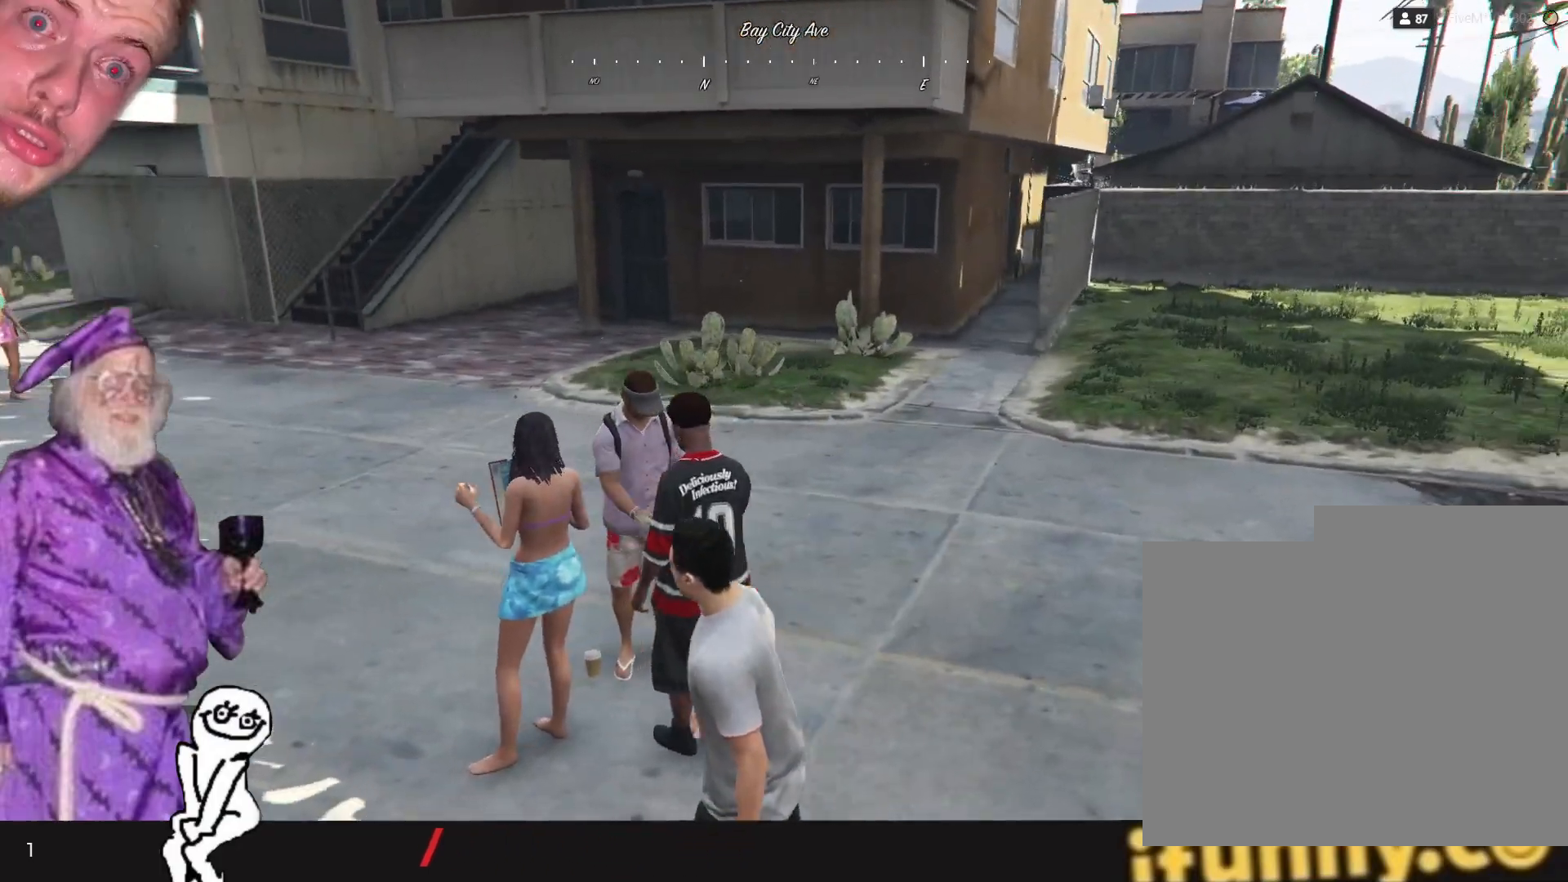
{"keys": [], "events": []}
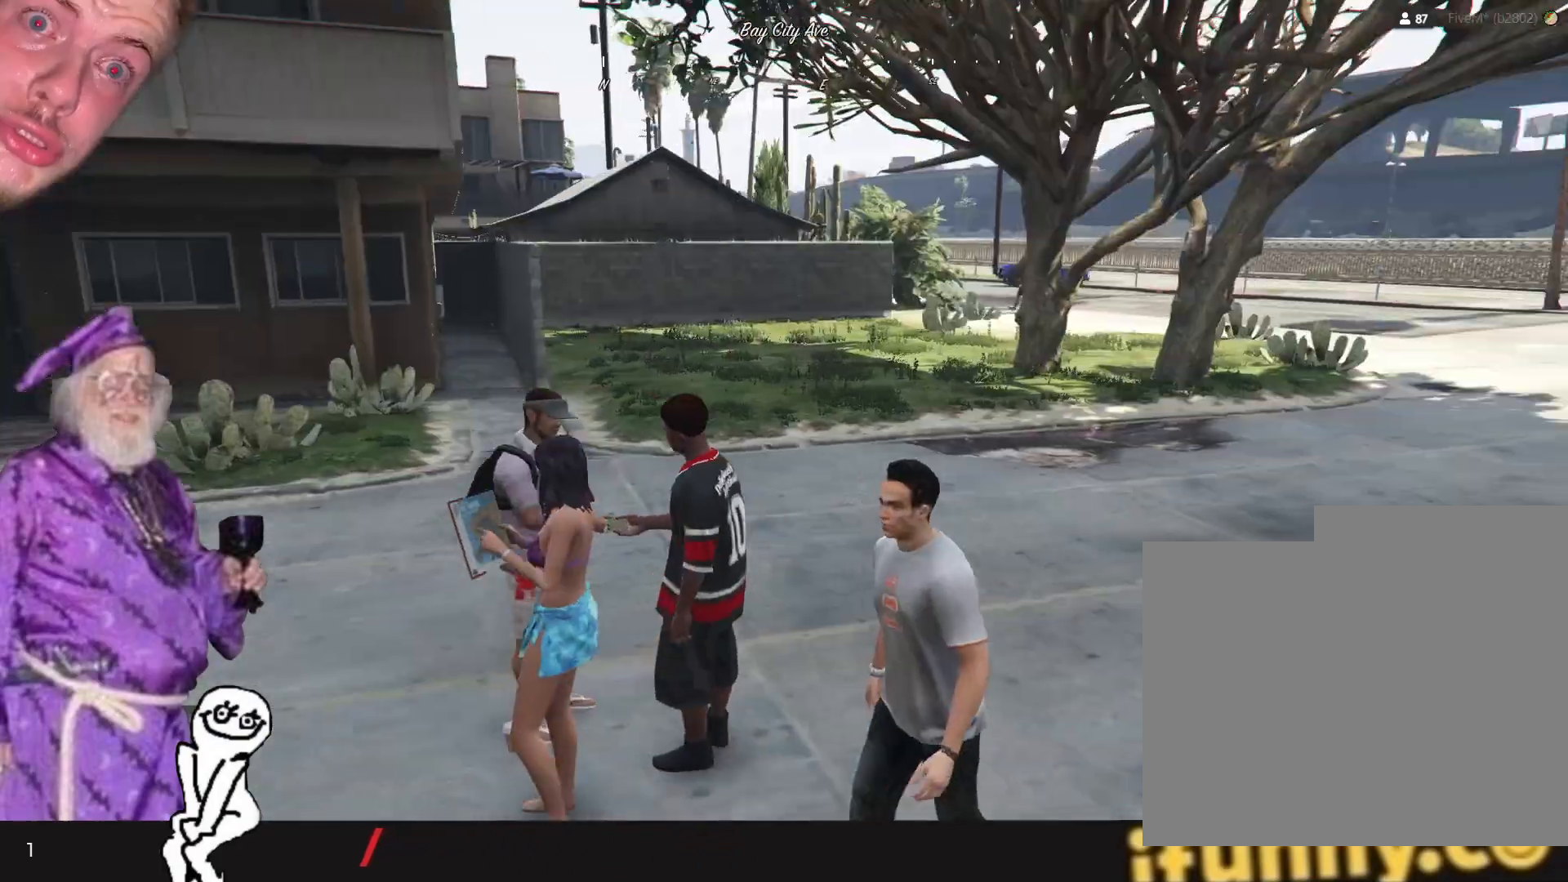
{"keys": [], "events": []}